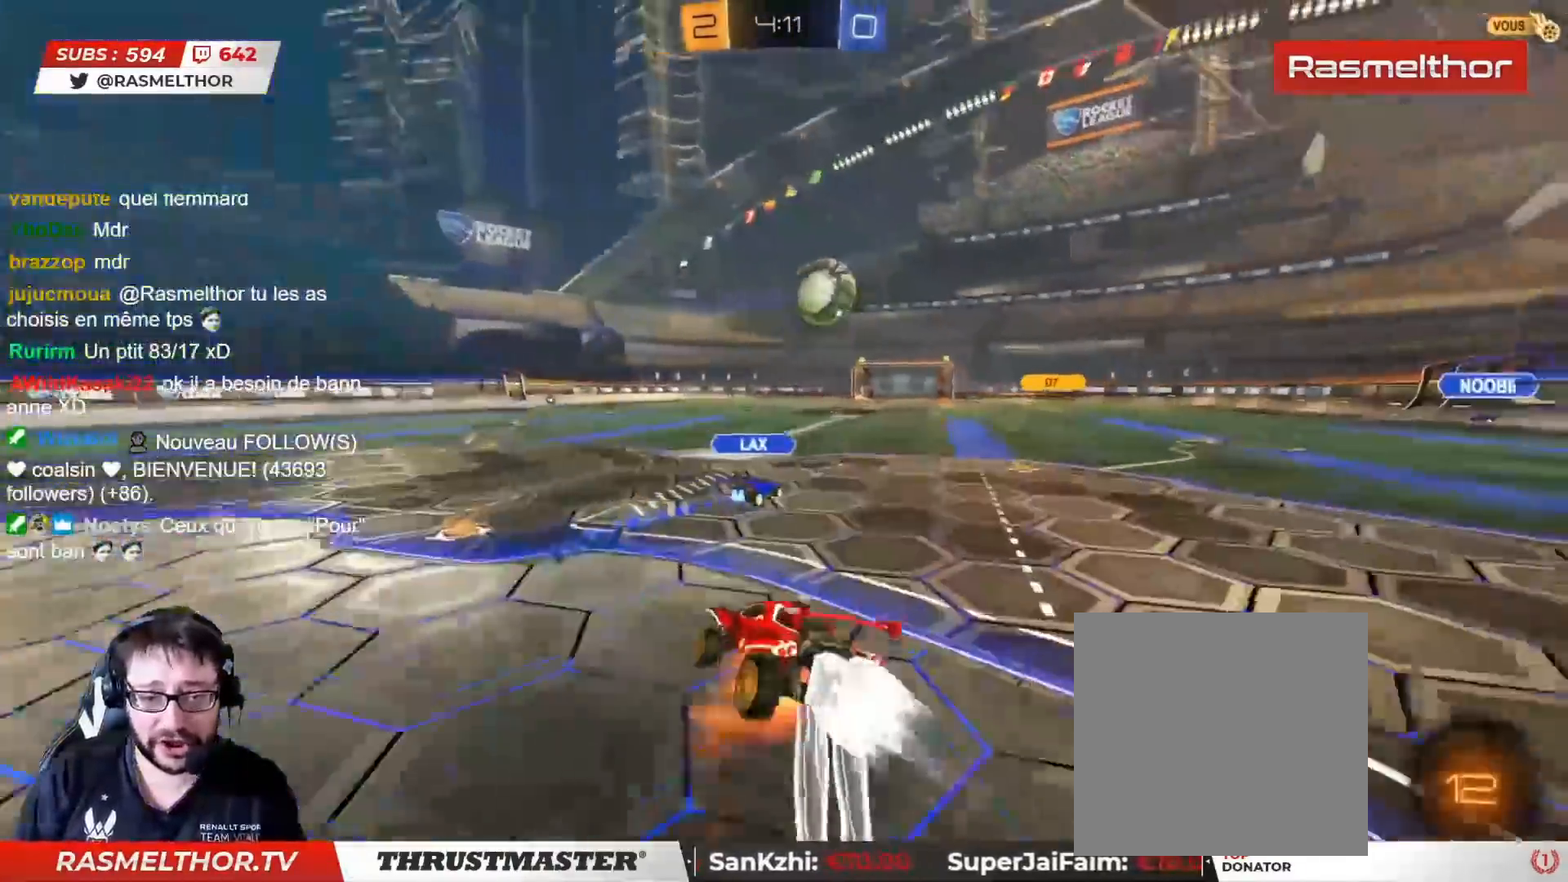
Gameplay with a controller (PlayStation layout); each line is a JSON object with the inputs held at the frame after it. "events" lists button and stick changes between this image and that frame as [ms after this image, input, new state], when the widget could be followed in between.
{"buttons": ["TRIANGLE", "R2"], "left_stick": "right", "right_stick": "center", "events": [[83, "CROSS", "up"], [83, "TRIANGLE", "down"], [117, "CIRCLE", "up"], [133, "TRIANGLE", "up"], [350, "L2", "up"], [400, "left_stick", "right"], [433, "TRIANGLE", "down"]]}
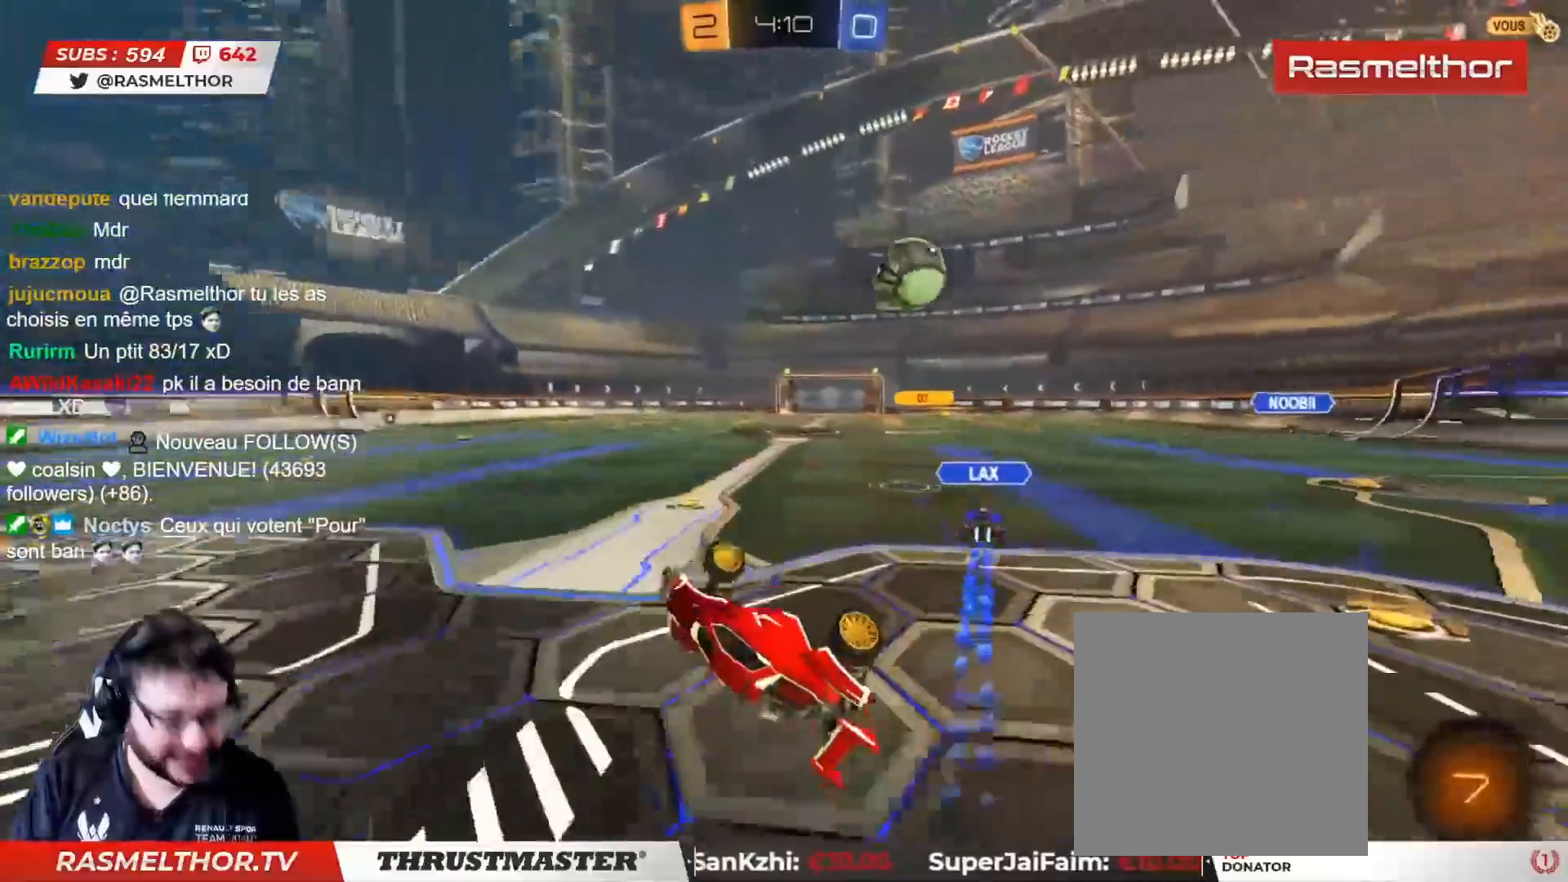
{"buttons": ["R2"], "left_stick": "right", "right_stick": "center", "events": [[17, "TRIANGLE", "up"], [150, "left_stick", "center"], [217, "TRIANGLE", "down"], [283, "TRIANGLE", "up"], [417, "left_stick", "right"]]}
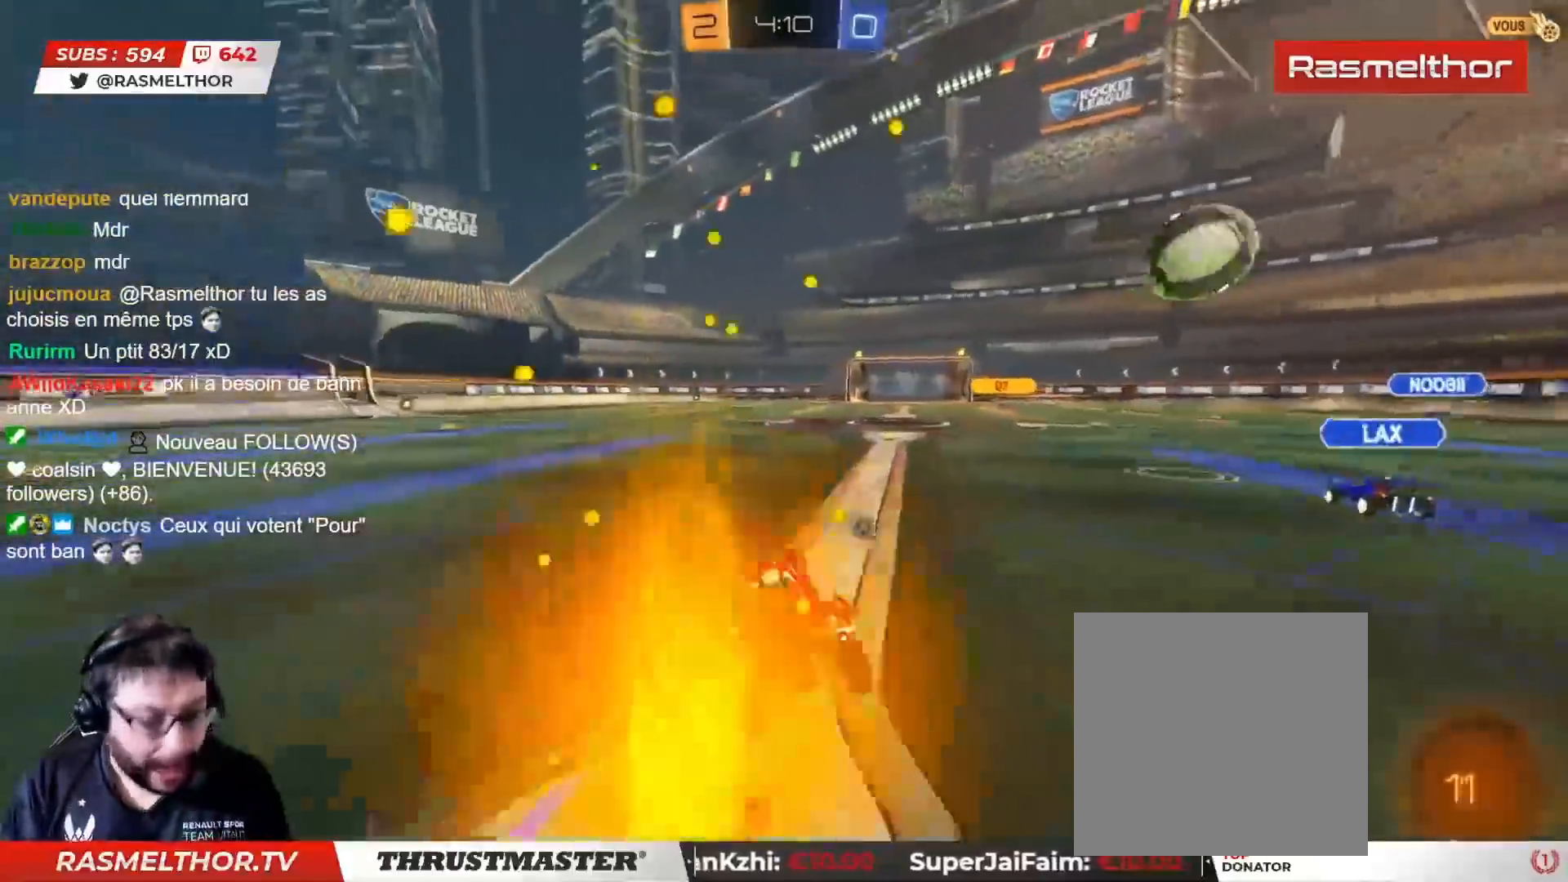
{"buttons": ["L2", "R2"], "left_stick": "up-right", "right_stick": "center", "events": [[117, "left_stick", "up-left"], [167, "CIRCLE", "down"], [167, "CROSS", "down"], [217, "left_stick", "right"], [250, "CROSS", "up"], [250, "L2", "down"], [283, "left_stick", "up-right"], [300, "CROSS", "down"], [367, "CROSS", "up"], [400, "CIRCLE", "up"], [417, "TRIANGLE", "down"], [467, "TRIANGLE", "up"]]}
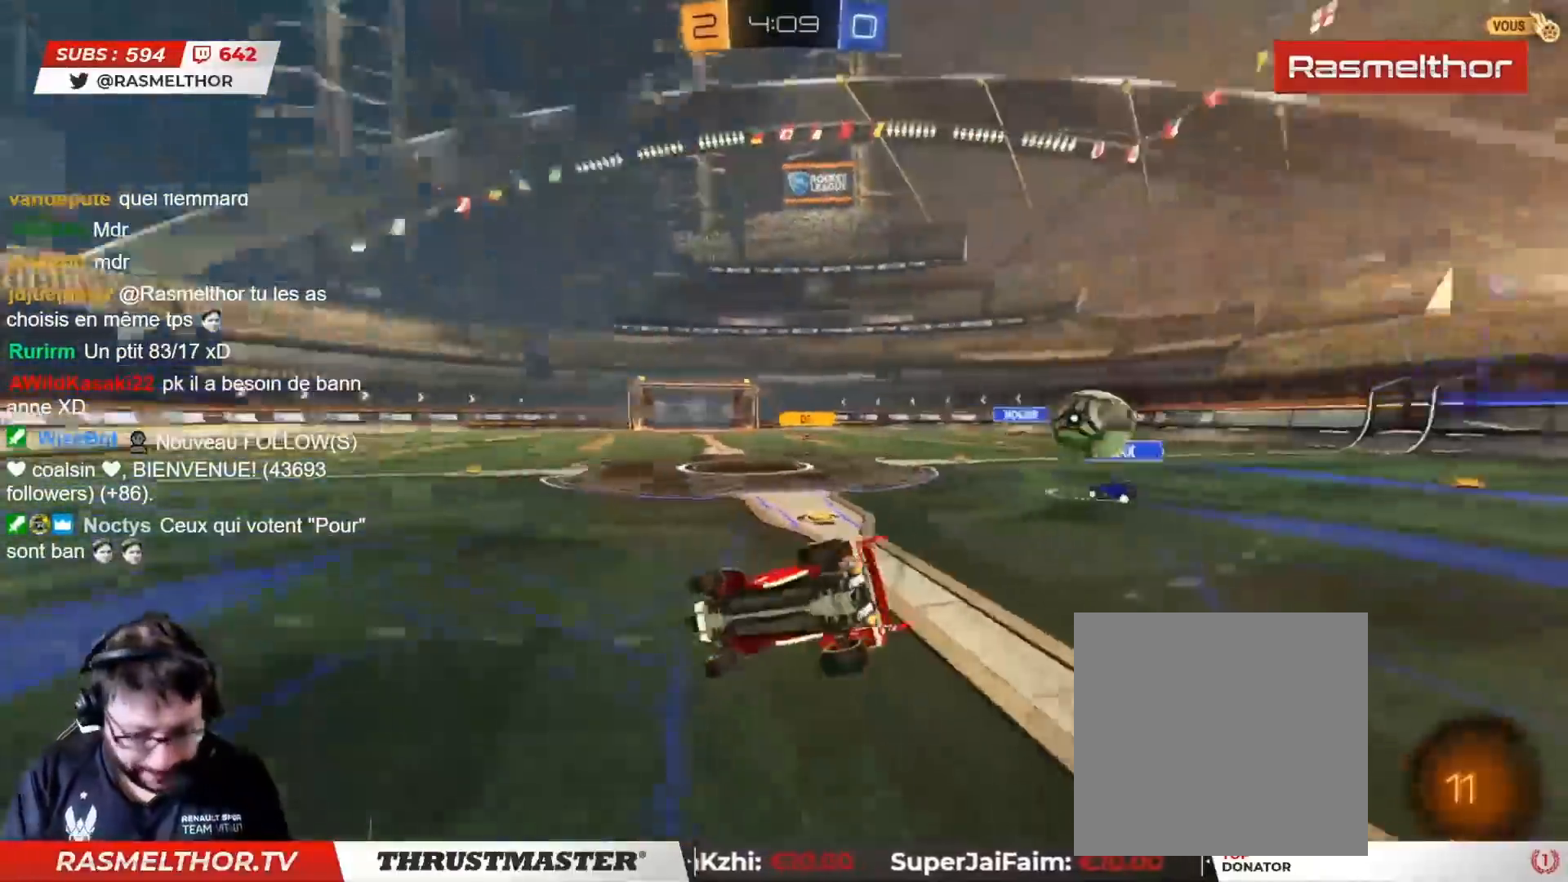
{"buttons": ["R2"], "left_stick": "up-right", "right_stick": "center", "events": [[150, "L2", "up"], [200, "TRIANGLE", "down"], [300, "TRIANGLE", "up"], [400, "R2", "up"], [417, "R2", "down"]]}
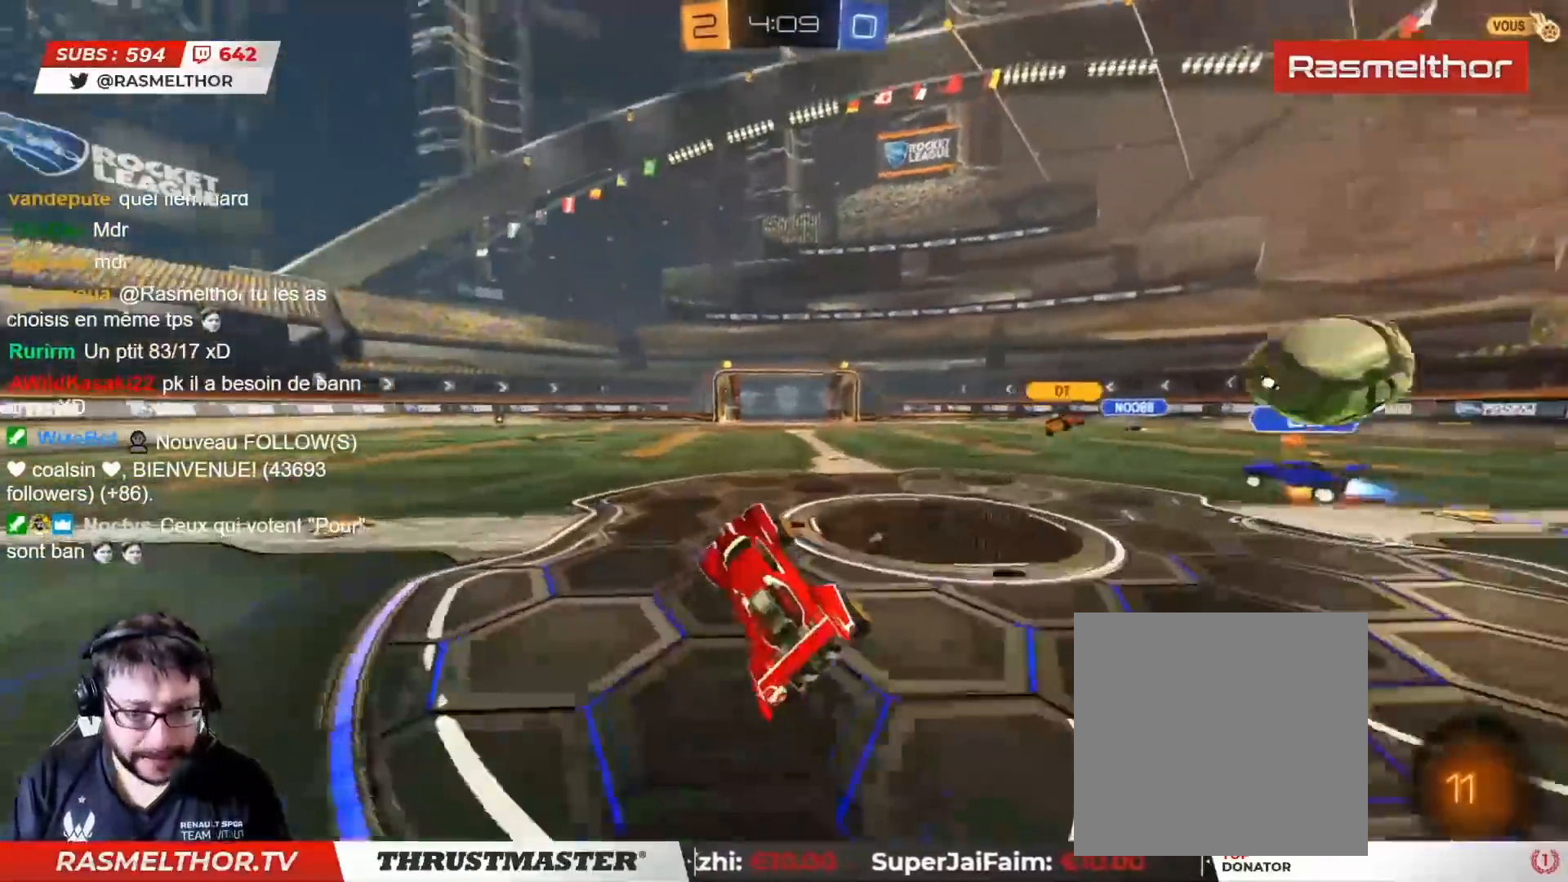
{"buttons": ["R2"], "left_stick": "right", "right_stick": "center", "events": [[83, "left_stick", "center"], [133, "TRIANGLE", "down"], [167, "TRIANGLE", "up"], [367, "left_stick", "right"]]}
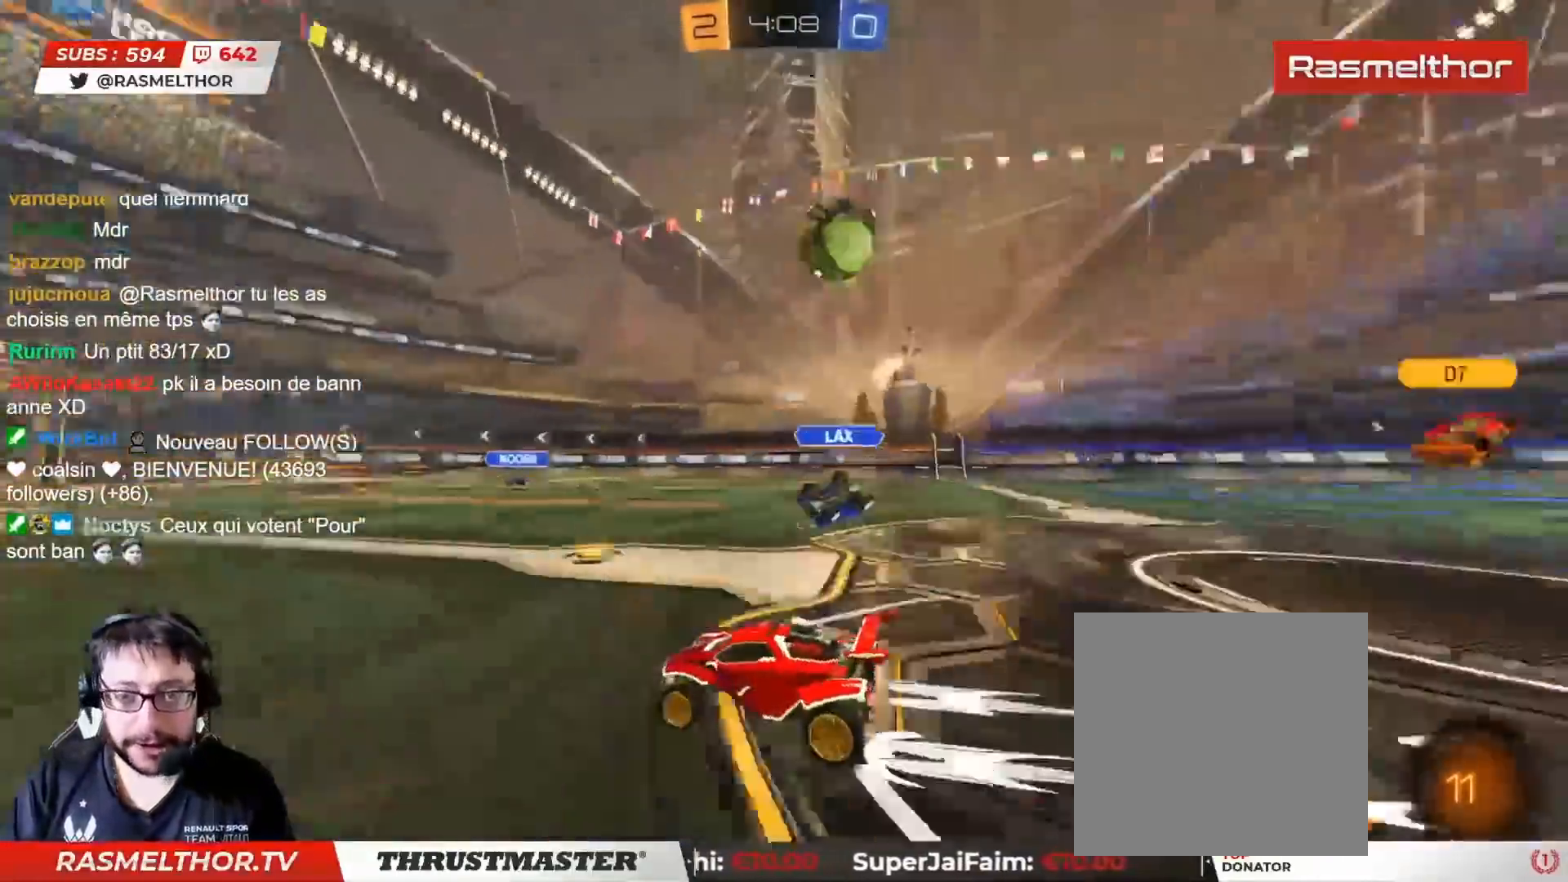
{"buttons": ["R2"], "left_stick": "right", "right_stick": "center", "events": [[33, "left_stick", "center"], [467, "left_stick", "right"]]}
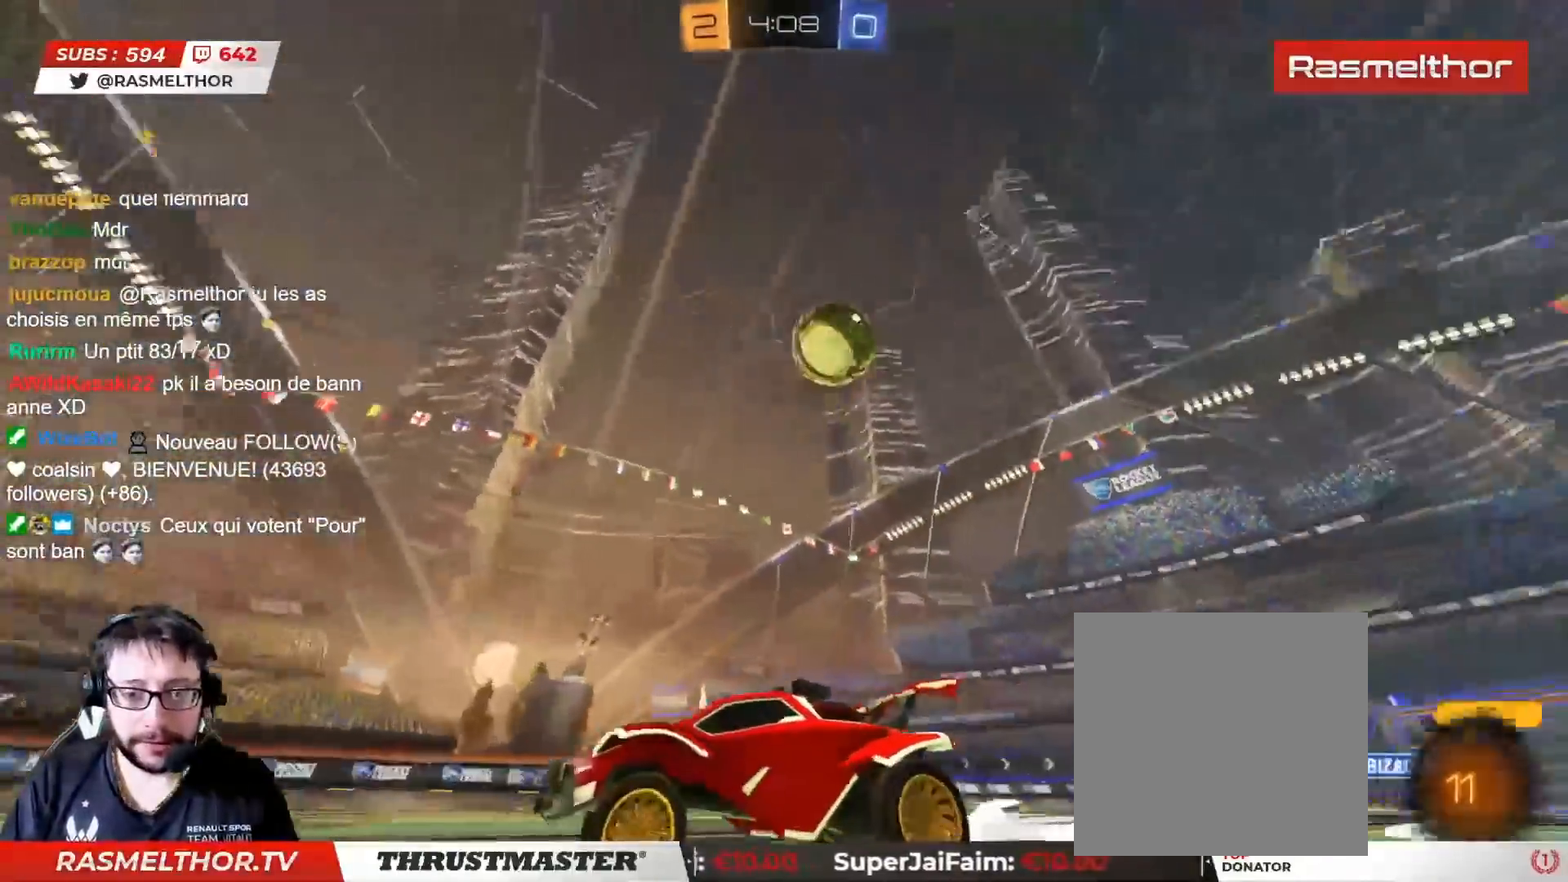
{"buttons": ["L2", "R2"], "left_stick": "up-left", "right_stick": "center", "events": [[367, "left_stick", "up-left"], [383, "L2", "down"]]}
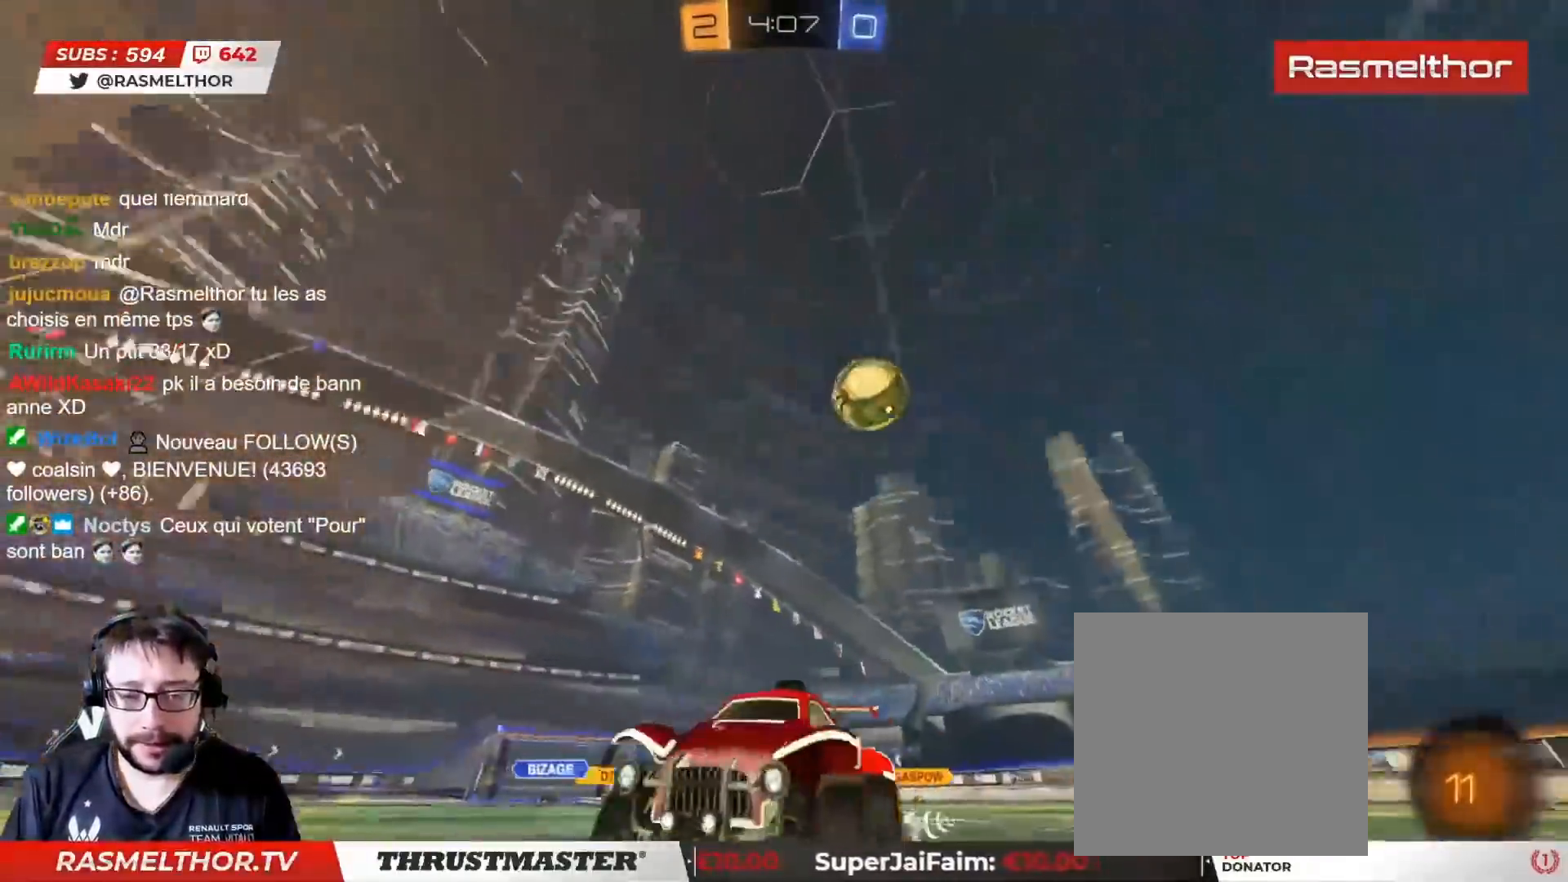
{"buttons": ["R2"], "left_stick": "up-left", "right_stick": "center", "events": [[17, "L2", "up"]]}
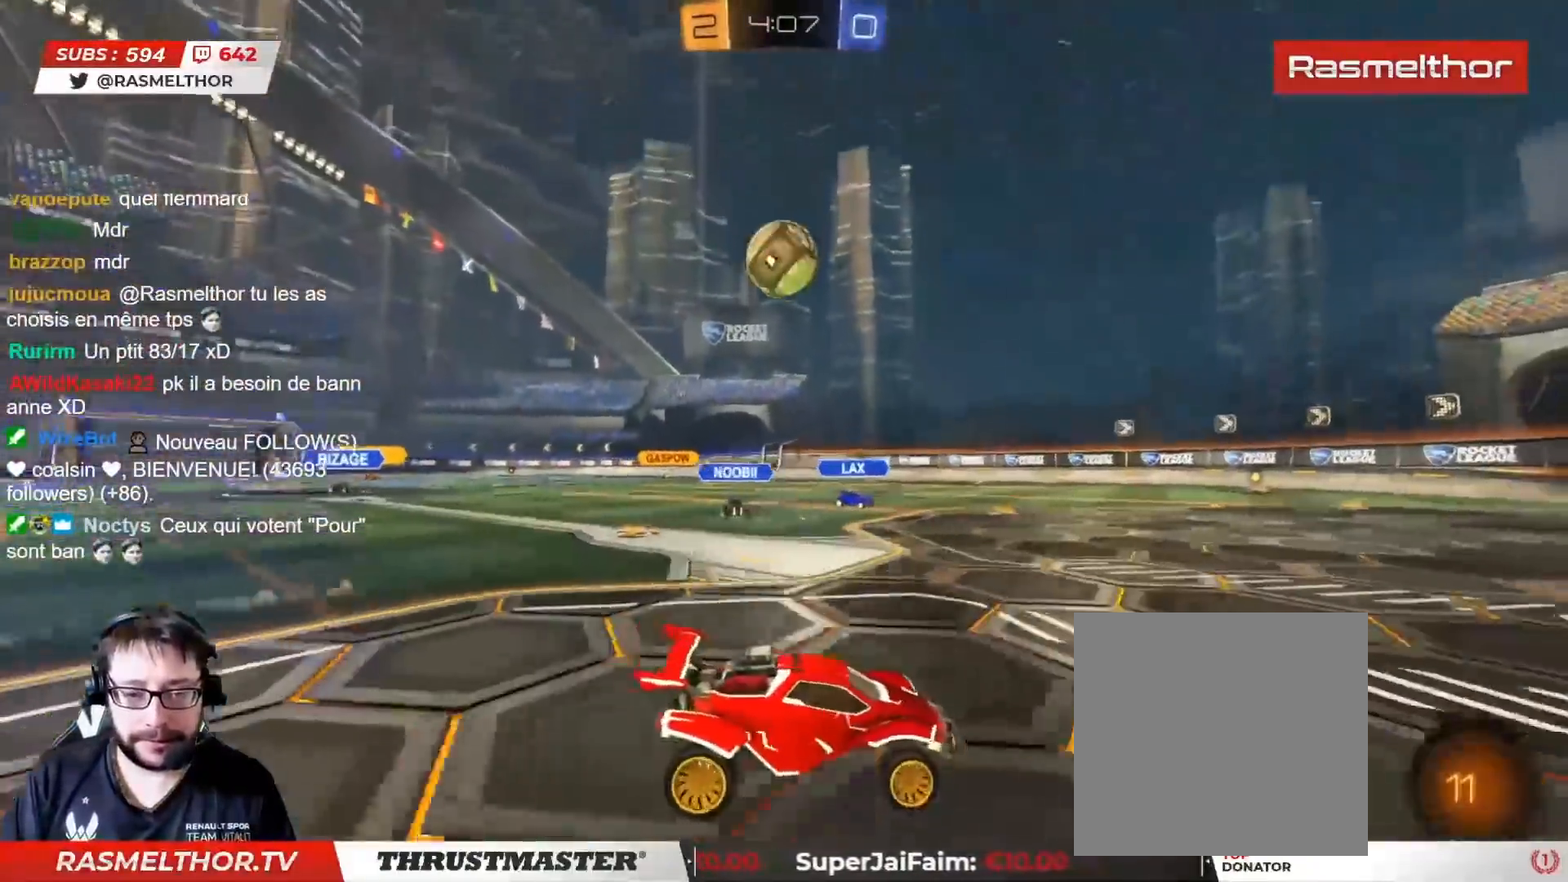
{"buttons": ["CROSS", "CIRCLE", "R2"], "left_stick": "down-left", "right_stick": "center", "events": [[117, "left_stick", "left"], [133, "R2", "up"], [283, "CIRCLE", "down"], [283, "R2", "down"], [300, "CROSS", "down"], [317, "left_stick", "down-left"]]}
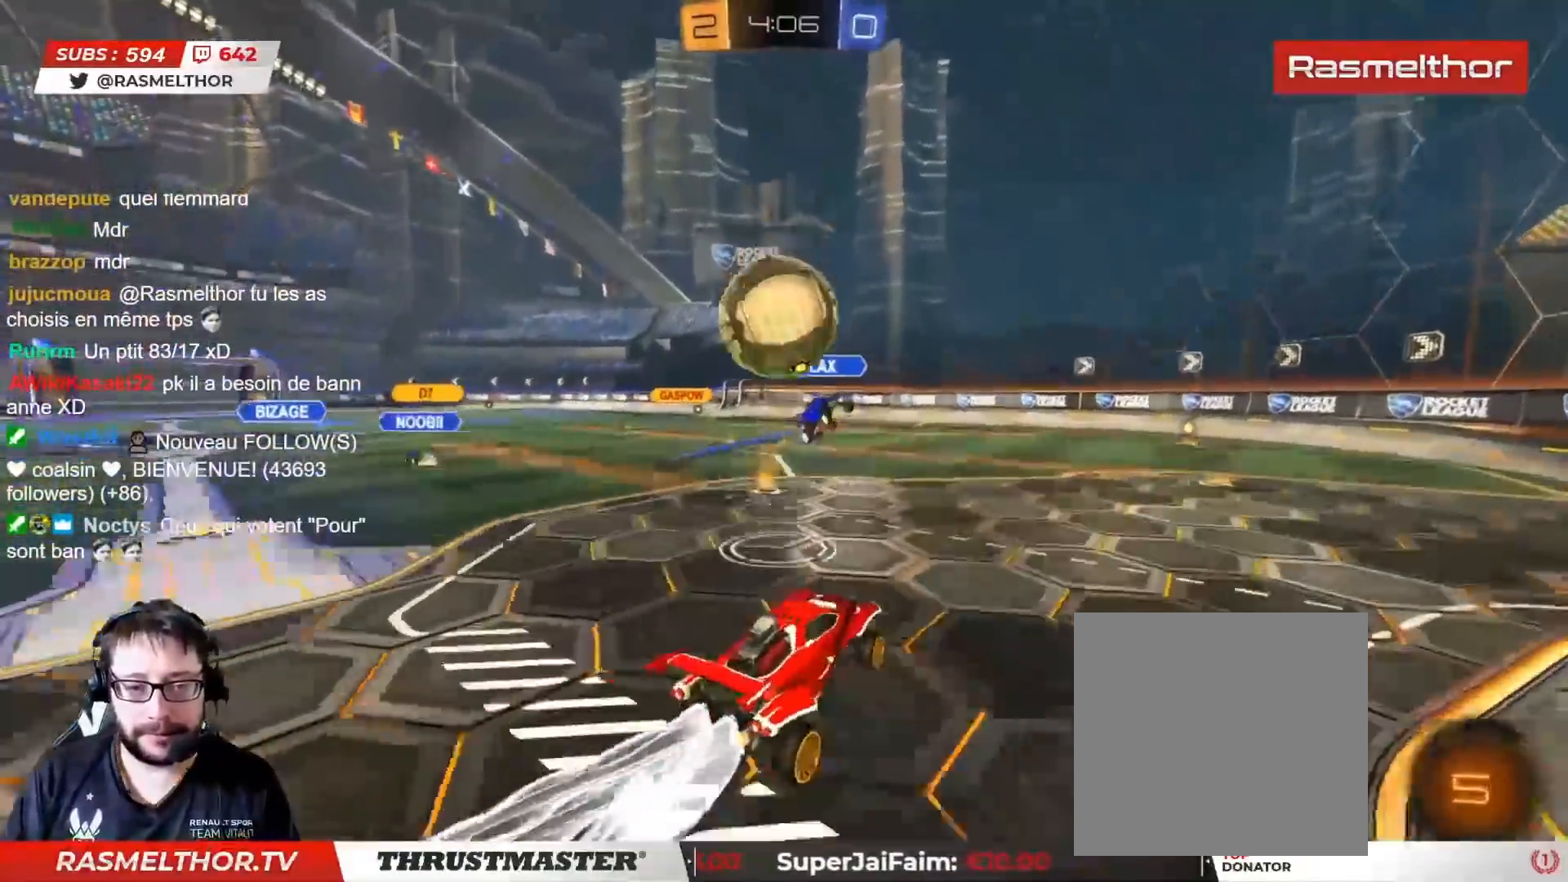
{"buttons": [], "left_stick": "down-left", "right_stick": "center", "events": [[50, "CROSS", "up"], [83, "CIRCLE", "up"], [150, "CIRCLE", "down"], [150, "CROSS", "down"], [150, "L2", "down"], [200, "left_stick", "up-left"], [217, "L3", "down"], [250, "CIRCLE", "up"], [250, "CROSS", "up"], [267, "L3", "up"], [317, "L2", "up"], [333, "left_stick", "down-left"], [433, "R2", "up"]]}
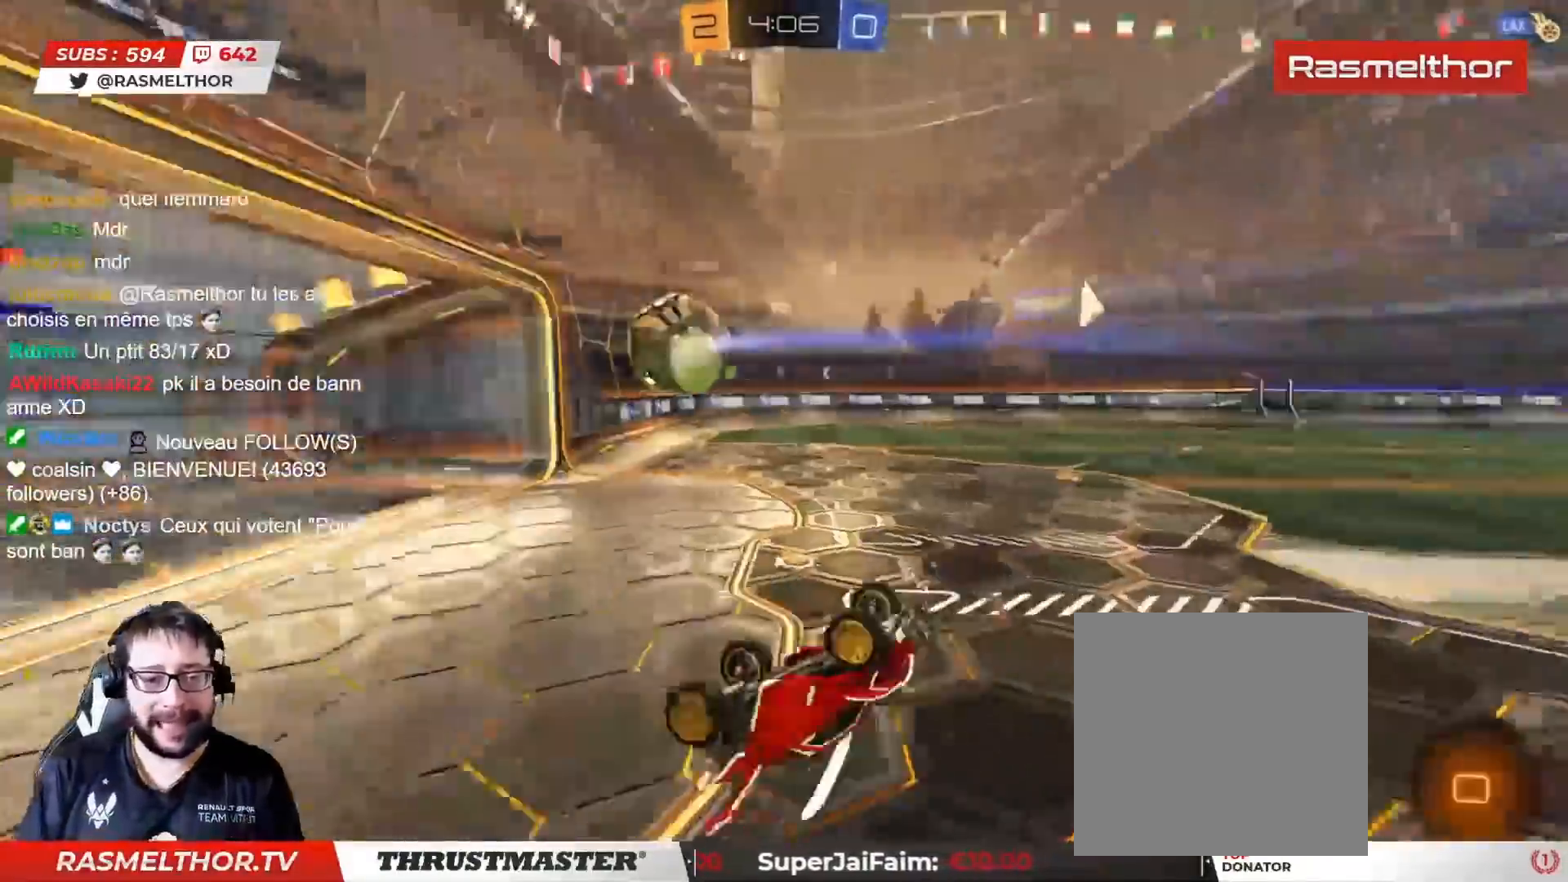
{"buttons": ["TRIANGLE", "R2"], "left_stick": "up-right", "right_stick": "center"}
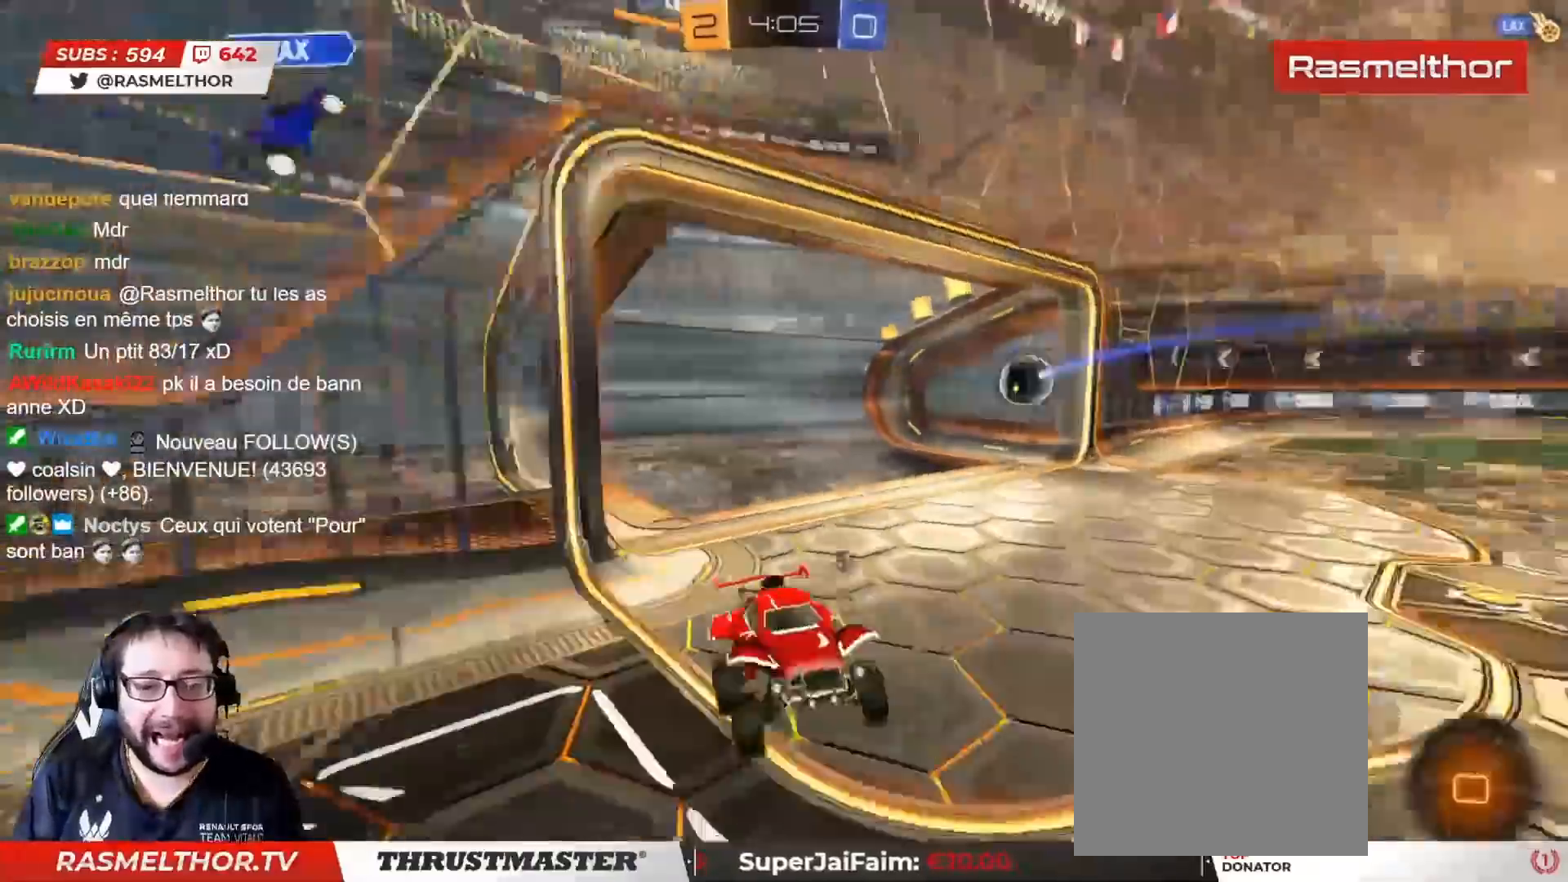
{"buttons": [], "left_stick": "center", "right_stick": "center", "events": [[17, "R2", "up"], [33, "TRIANGLE", "up"], [50, "left_stick", "center"]]}
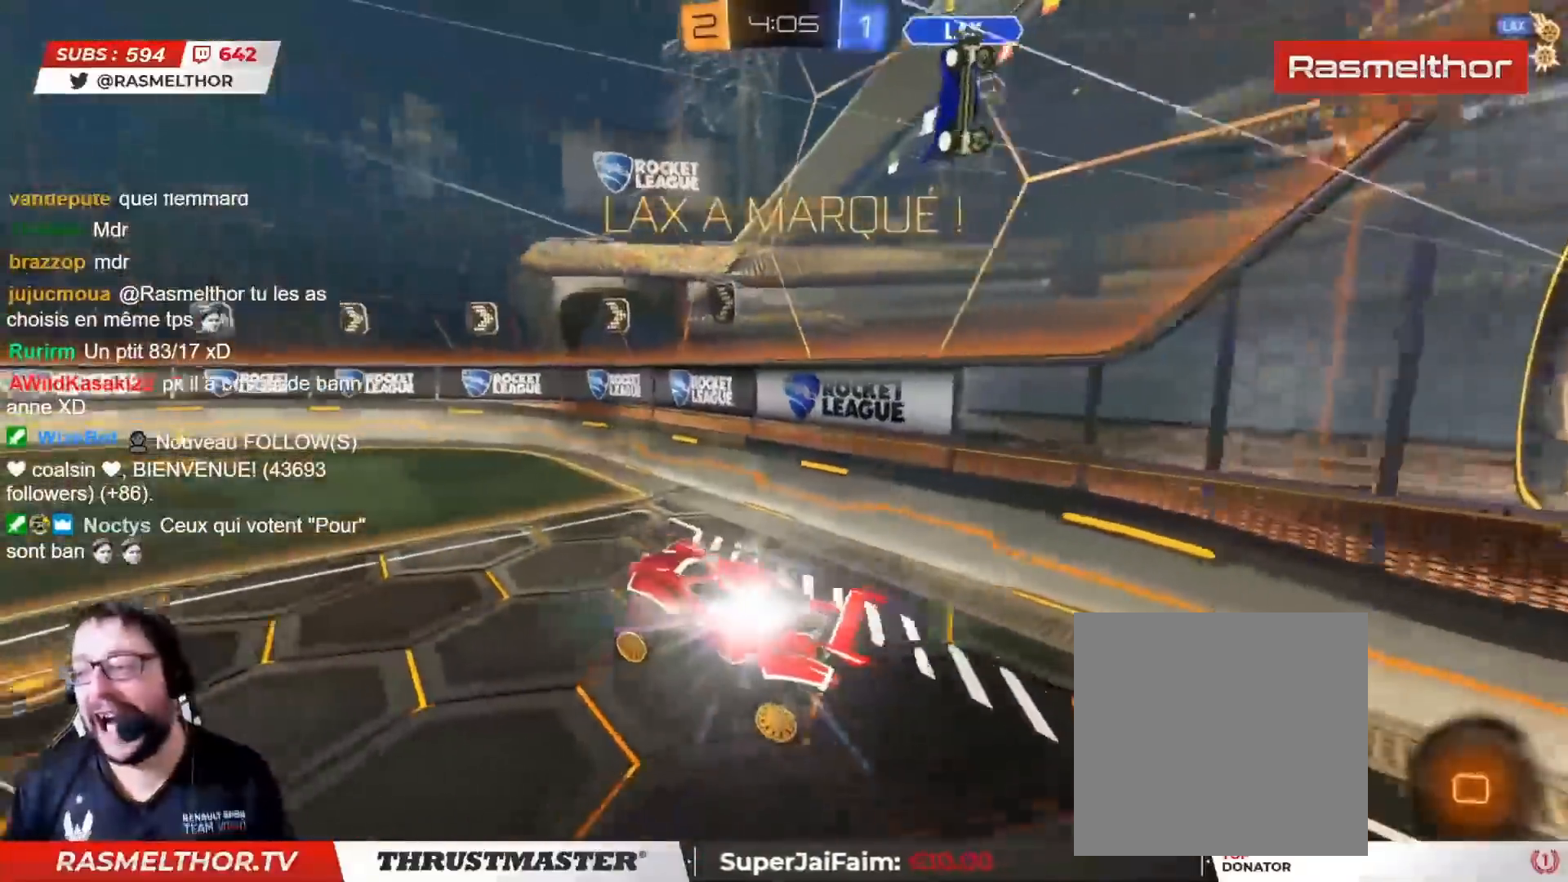
{"buttons": [], "left_stick": "center", "right_stick": "center", "events": []}
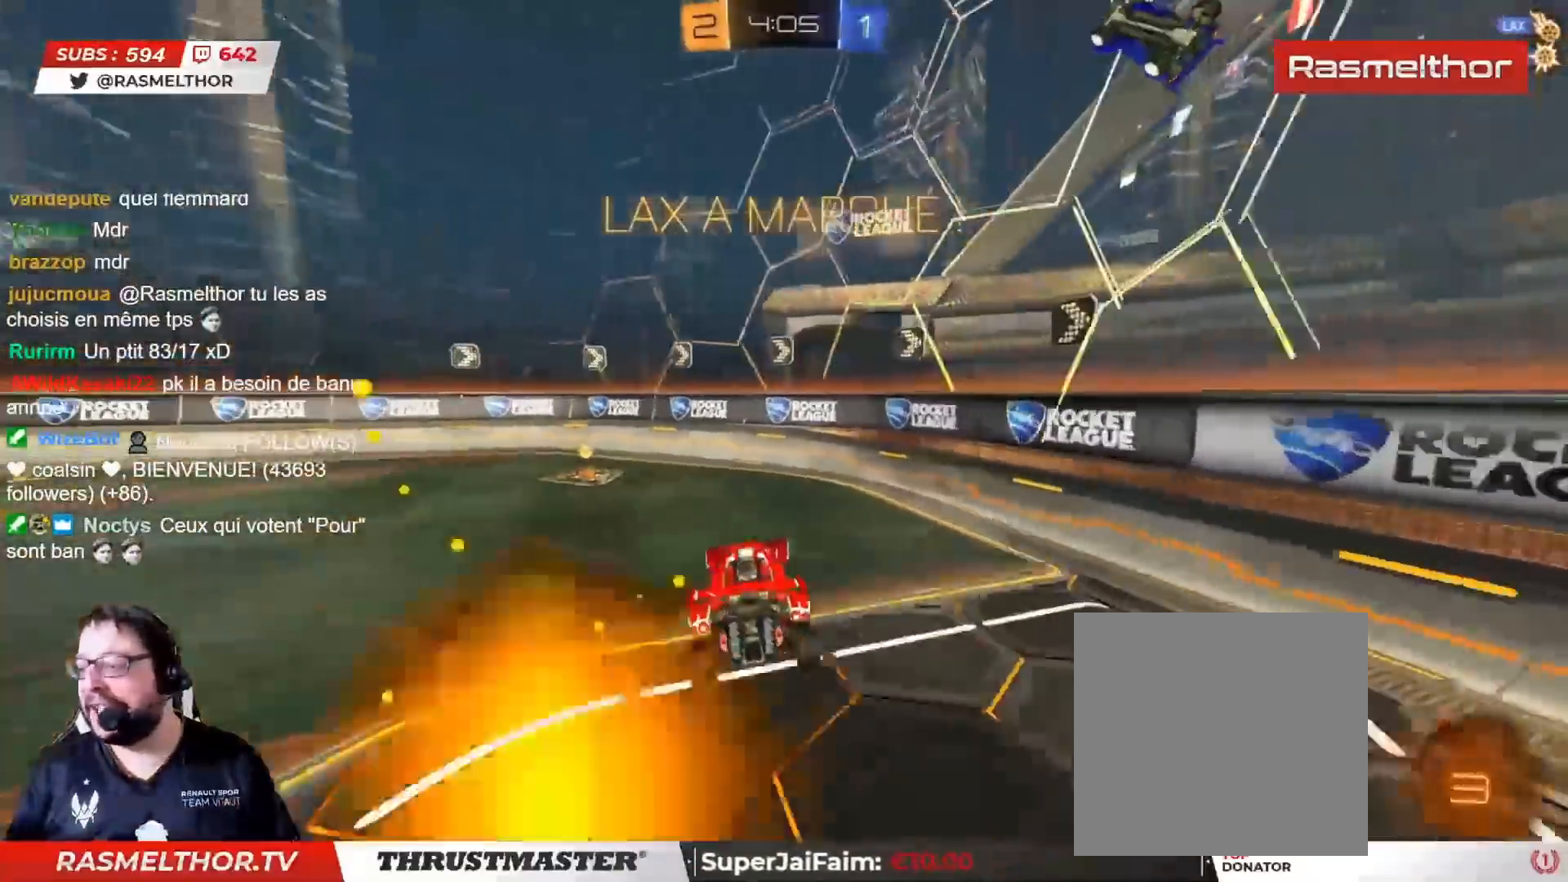
{"buttons": [], "left_stick": "center", "right_stick": "center", "events": [[250, "L2", "down"], [367, "L2", "up"]]}
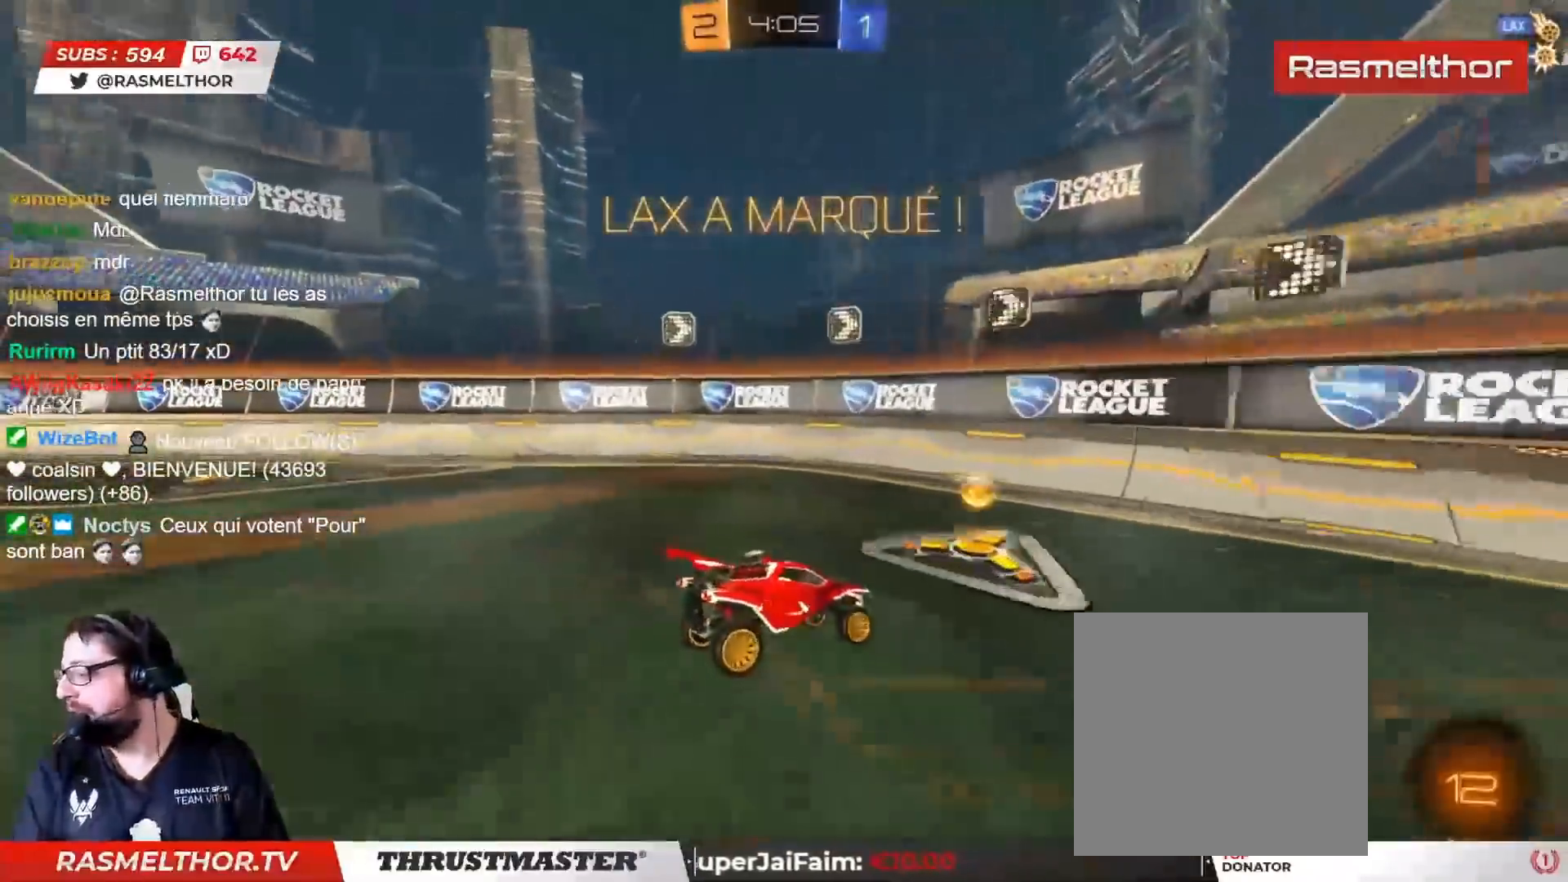
{"buttons": [], "left_stick": "center", "right_stick": "center", "events": []}
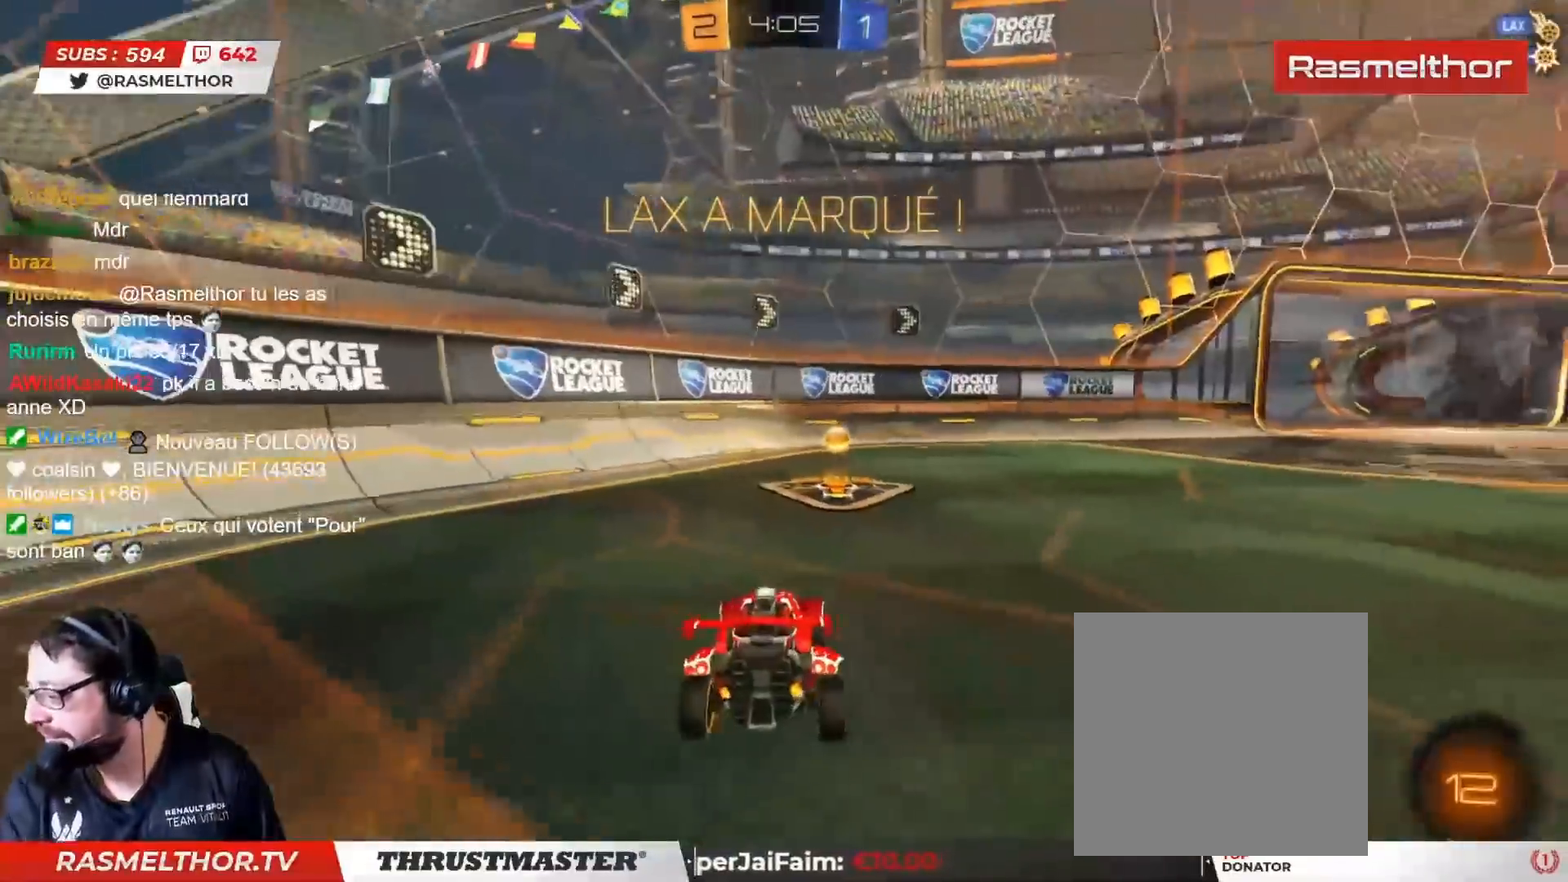
{"buttons": [], "left_stick": "center", "right_stick": "center", "events": [[17, "CROSS", "down"], [83, "CROSS", "up"]]}
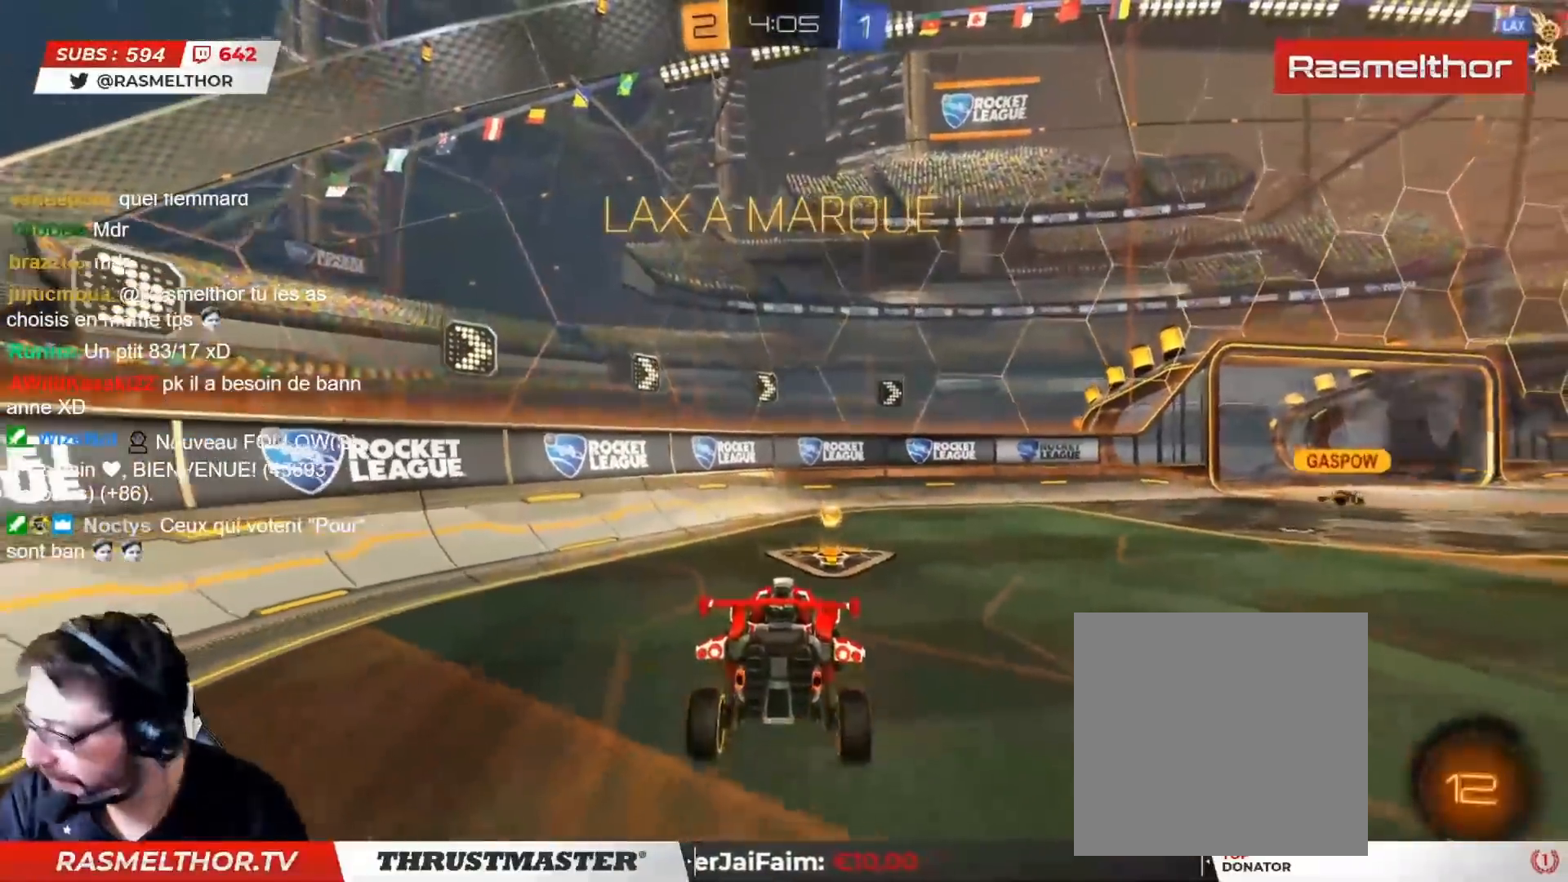
{"buttons": [], "left_stick": "center", "right_stick": "center", "events": []}
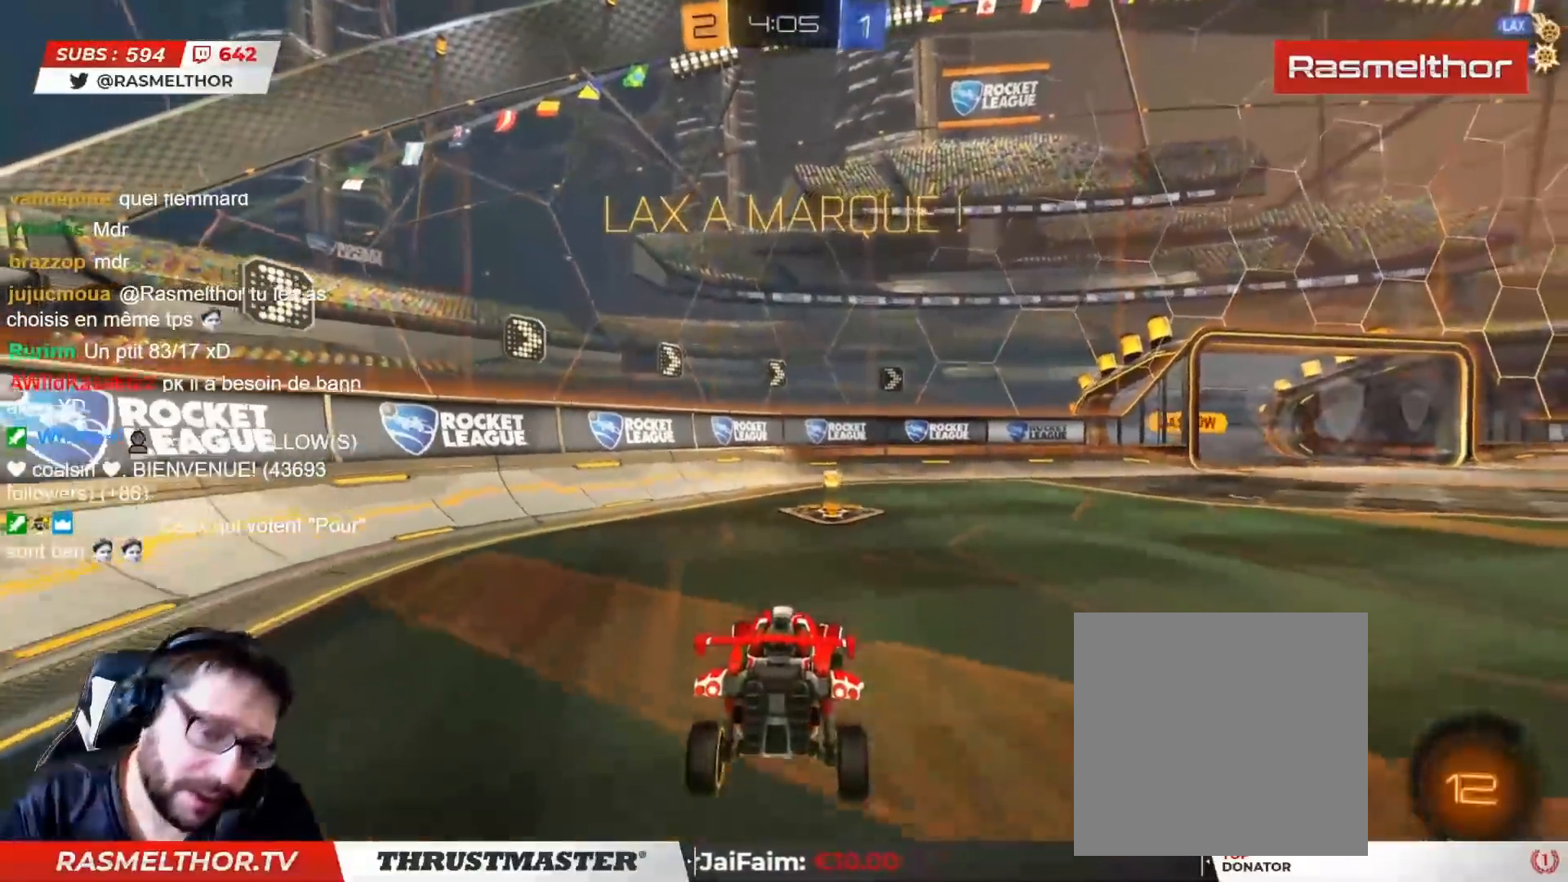
{"buttons": ["CROSS"], "left_stick": "down", "right_stick": "center", "events": [[117, "left_stick", "down"], [167, "CROSS", "down"], [250, "CROSS", "up"], [300, "CROSS", "down"], [367, "CROSS", "up"], [467, "CROSS", "down"]]}
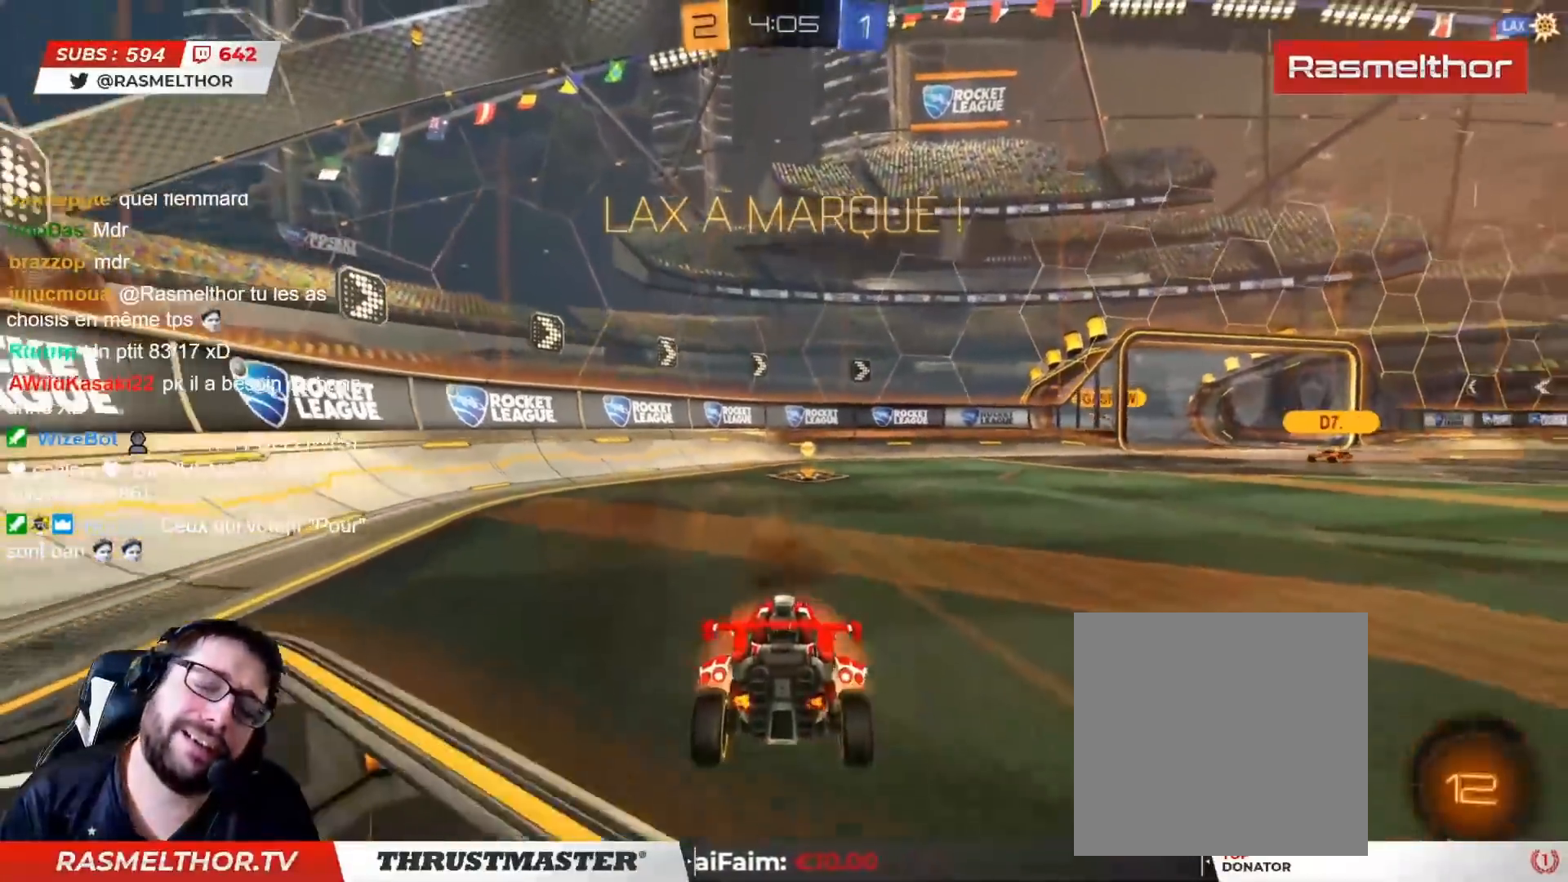
{"buttons": [], "left_stick": "up-right", "right_stick": "center", "events": [[17, "left_stick", "center"], [33, "CROSS", "up"], [150, "left_stick", "down-right"], [450, "left_stick", "up-right"]]}
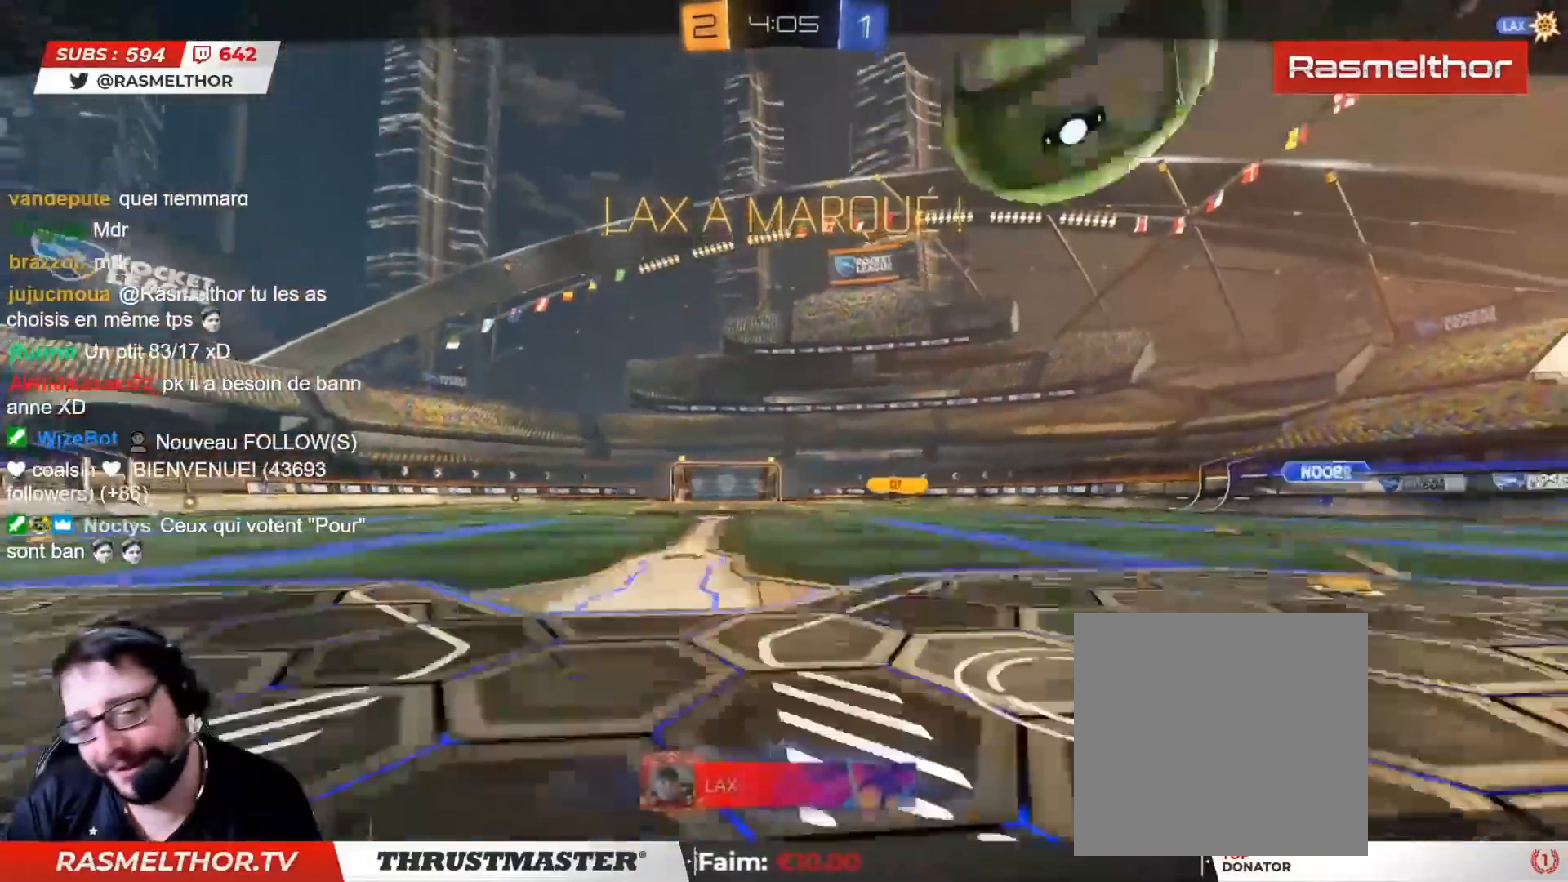
{"buttons": [], "left_stick": "center", "right_stick": "center", "events": [[33, "left_stick", "center"], [233, "CROSS", "down"], [317, "CROSS", "up"]]}
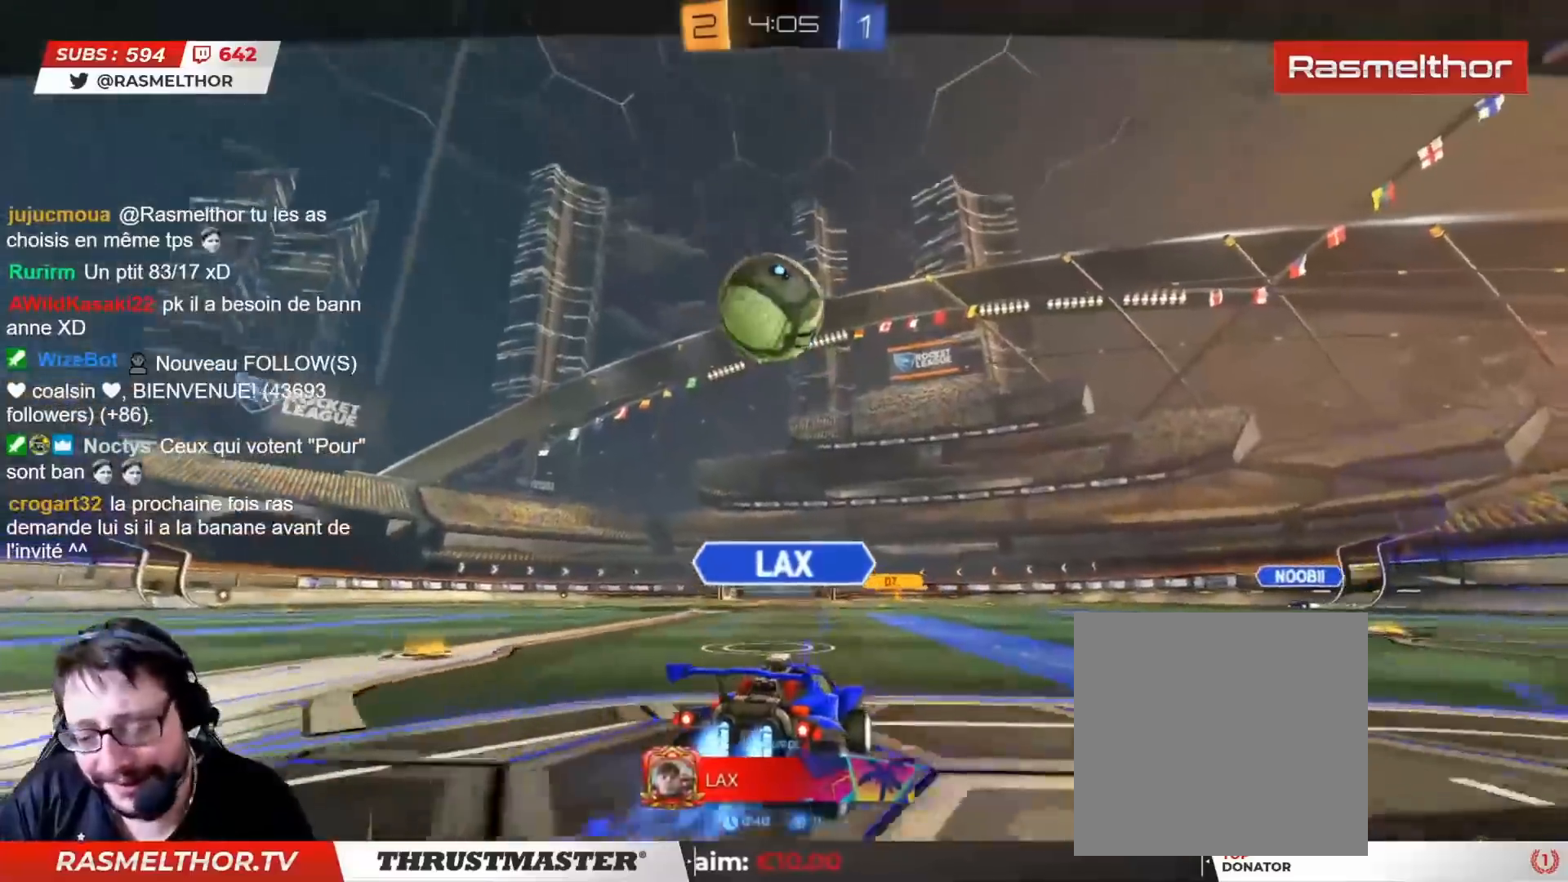
{"buttons": [], "left_stick": "center", "right_stick": "center", "events": []}
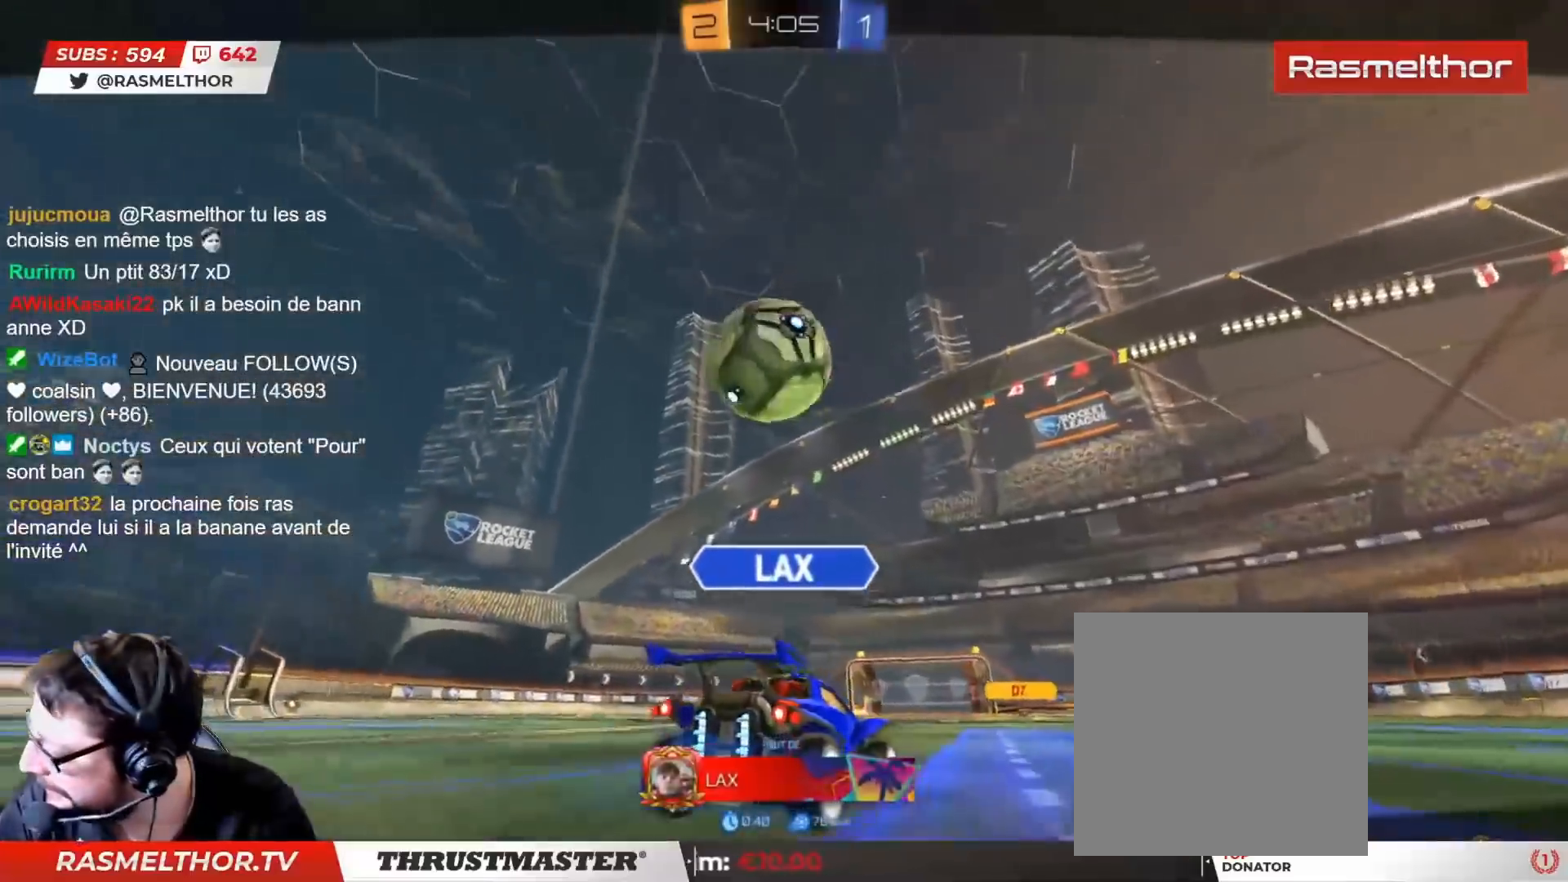
{"buttons": [], "left_stick": "center", "right_stick": "center", "events": []}
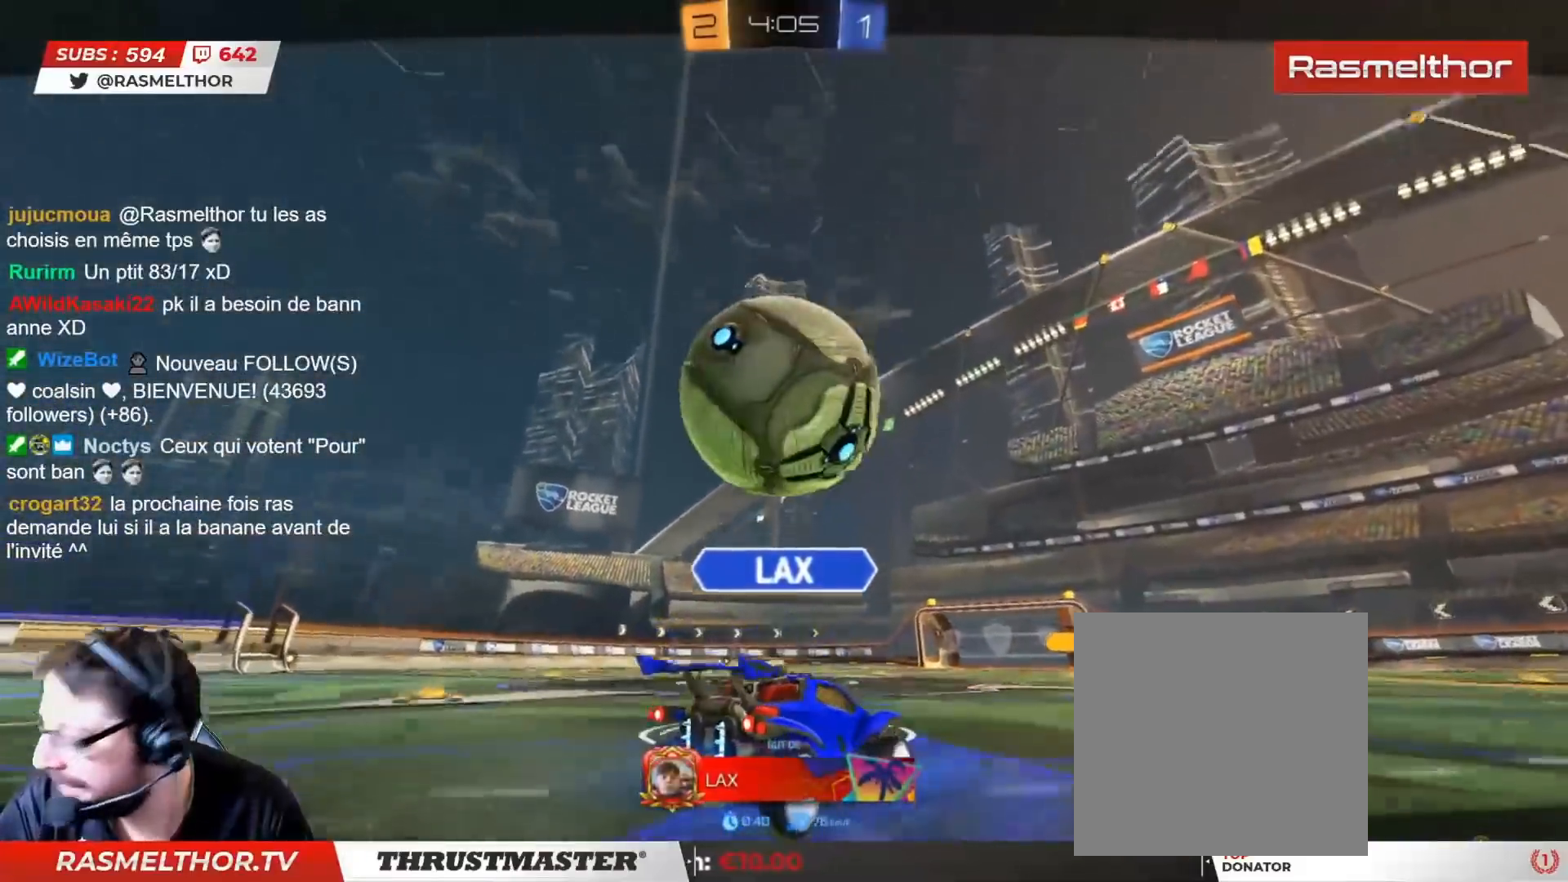
{"buttons": [], "left_stick": "center", "right_stick": "center", "events": []}
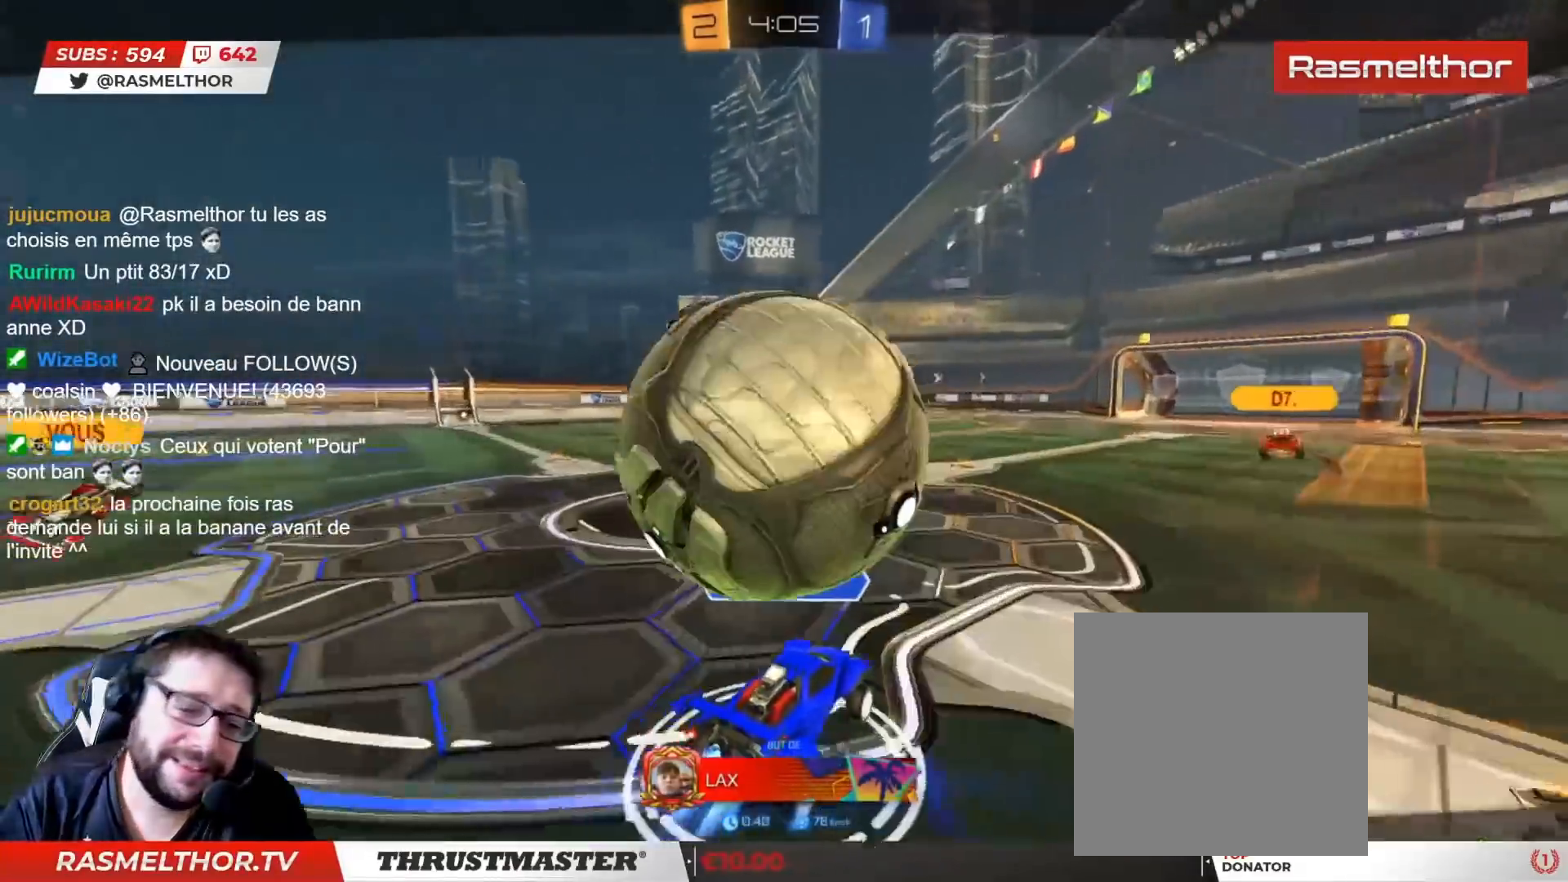
{"buttons": [], "left_stick": "center", "right_stick": "center", "events": []}
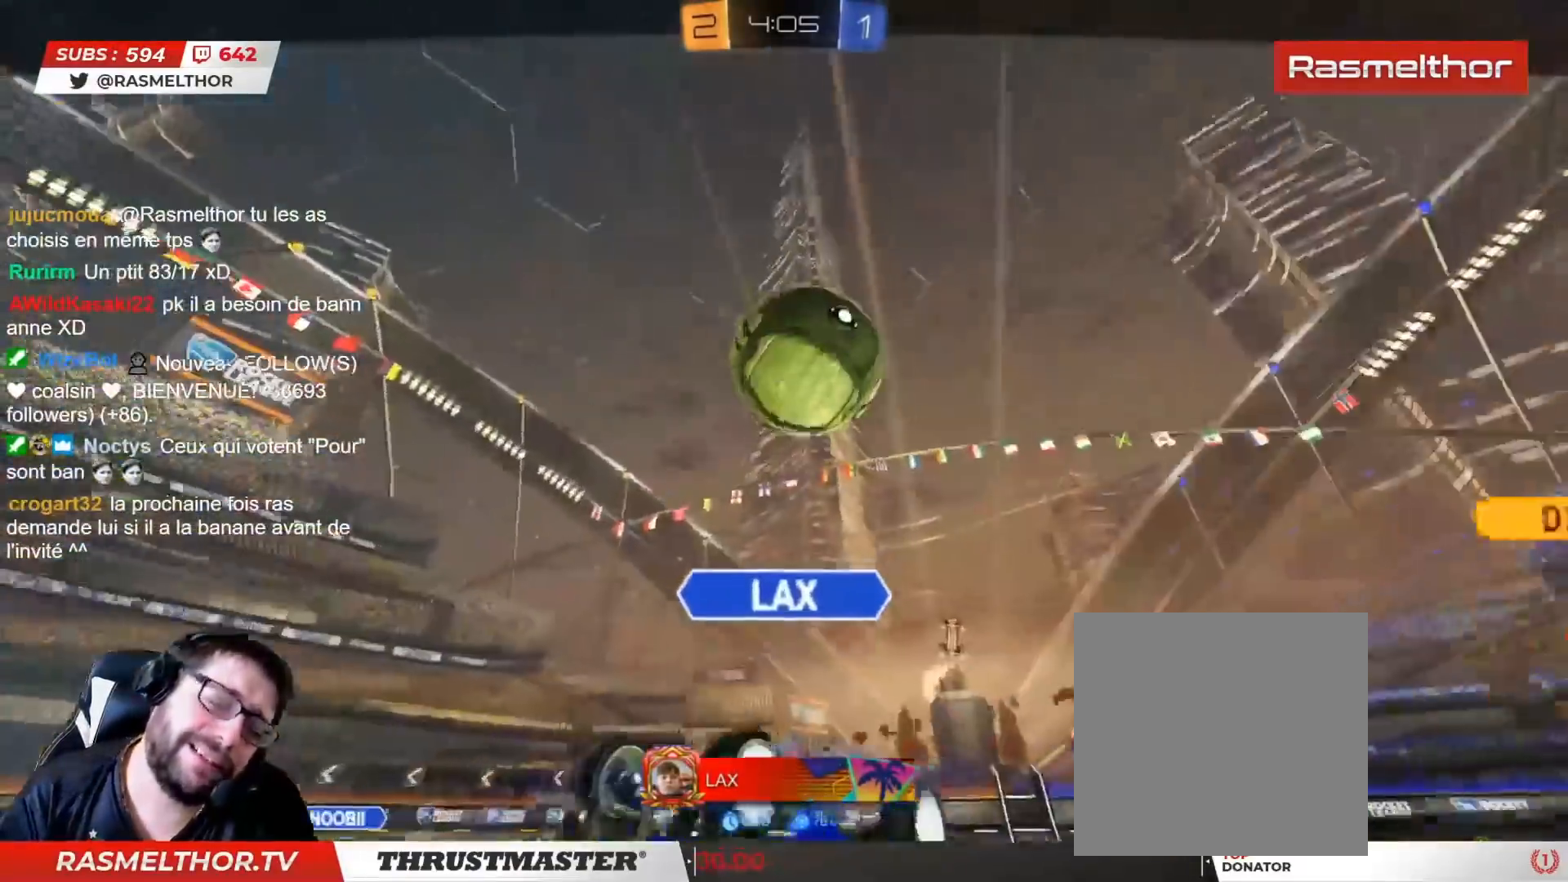
{"buttons": ["SELECT"], "left_stick": "center", "right_stick": "center", "events": [[350, "SELECT", "down"], [383, "left_stick", "up-right"], [417, "SELECT", "up"], [433, "left_stick", "center"], [467, "SELECT", "down"]]}
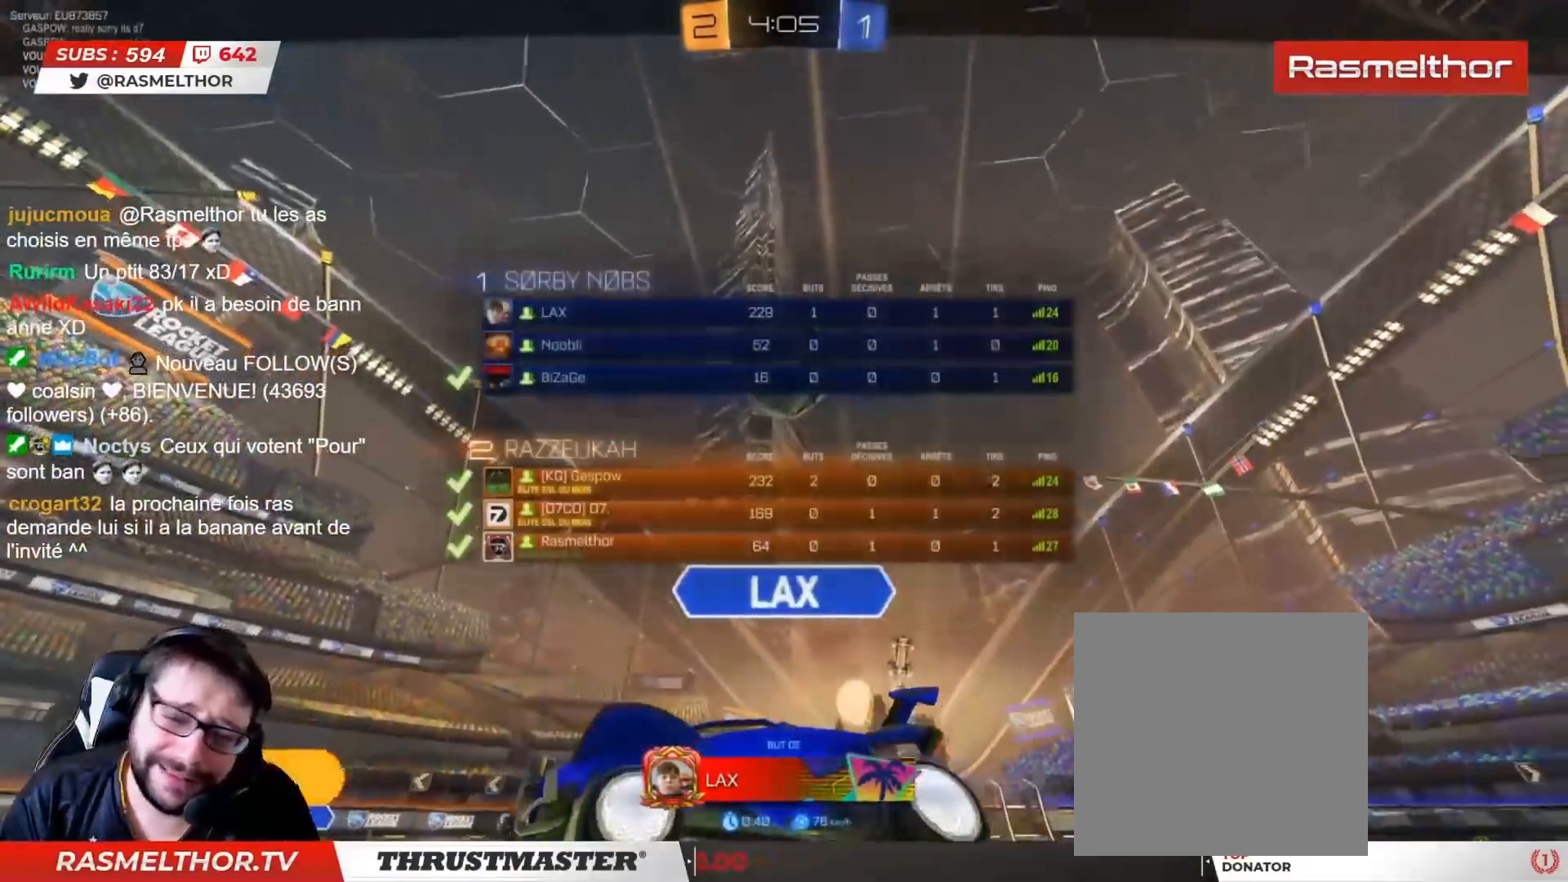
{"buttons": ["R3"], "left_stick": "center", "right_stick": "center", "events": [[50, "SELECT", "up"], [483, "R3", "down"]]}
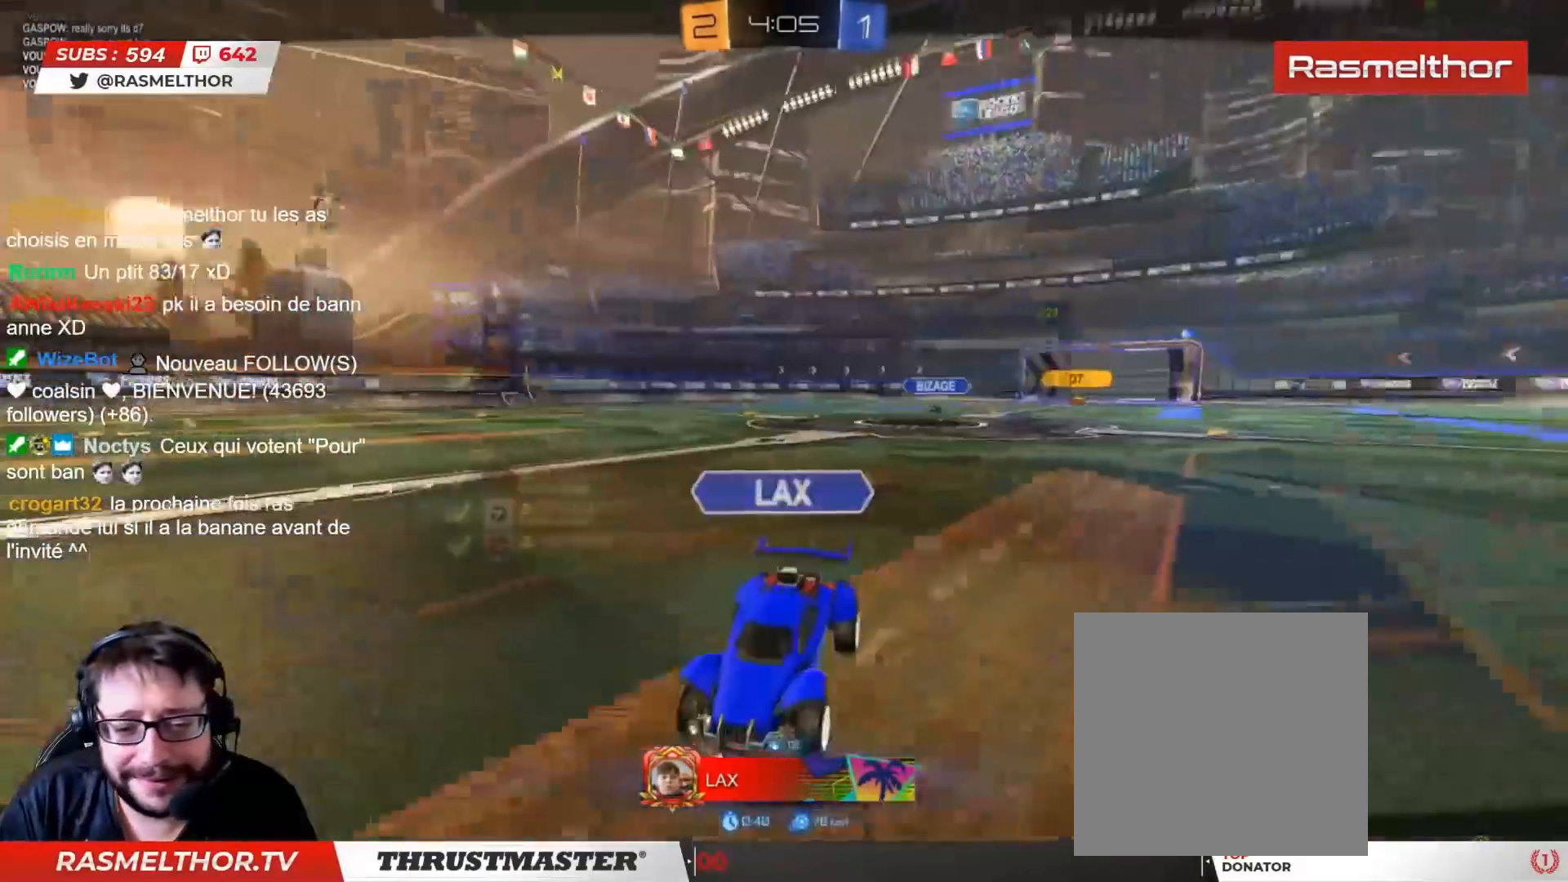
{"buttons": [], "left_stick": "center", "right_stick": "center"}
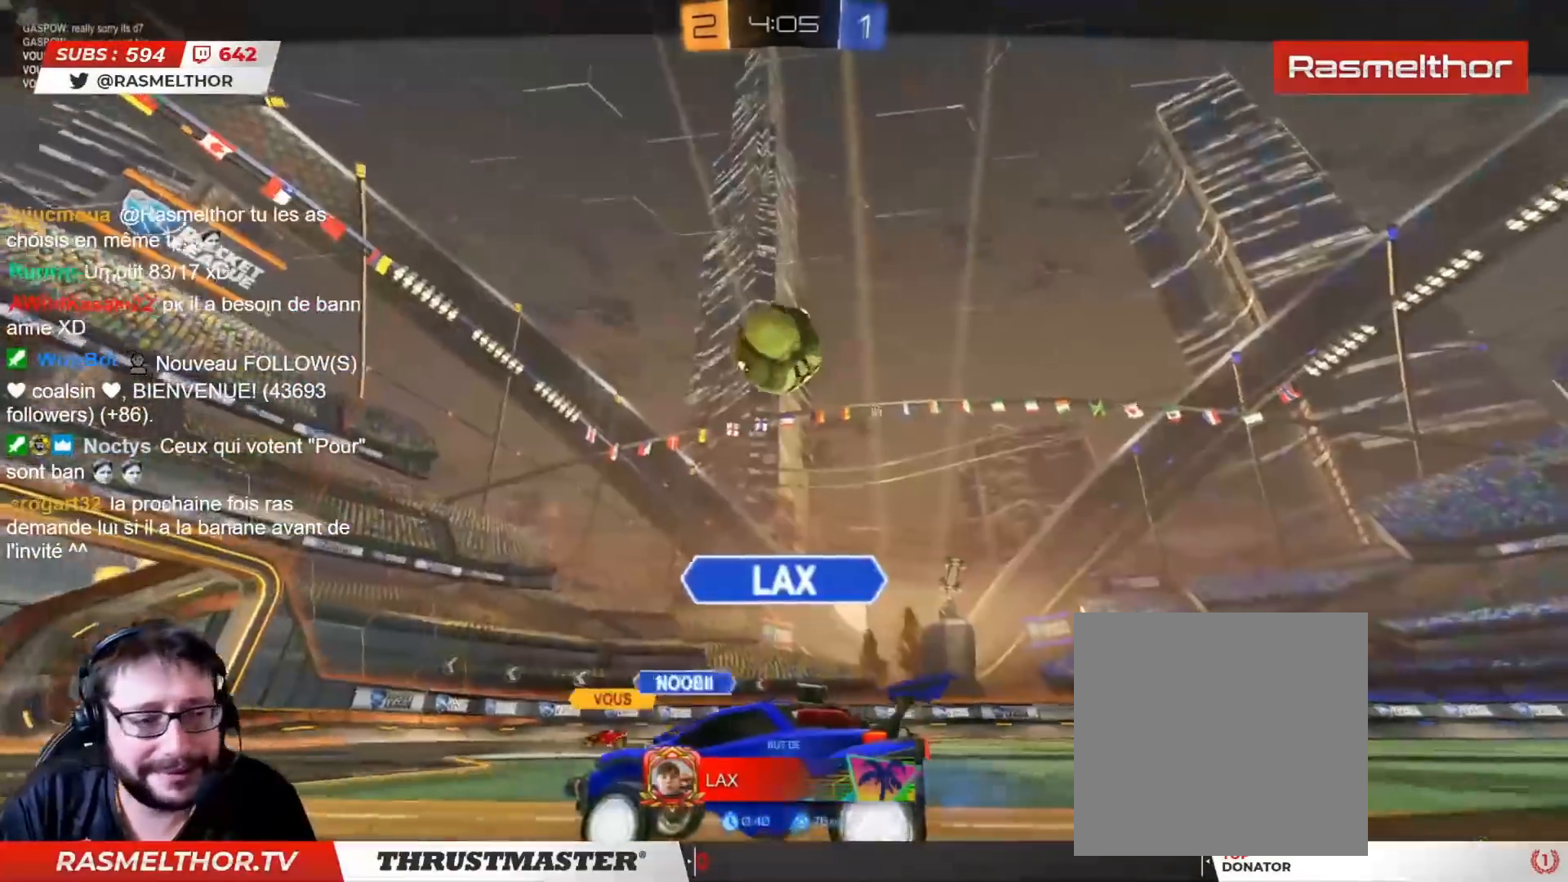
{"buttons": ["R2"], "left_stick": "center", "right_stick": "center", "events": [[100, "CROSS", "down"], [167, "CROSS", "up"], [317, "R2", "down"], [350, "TRIANGLE", "down"], [433, "TRIANGLE", "up"]]}
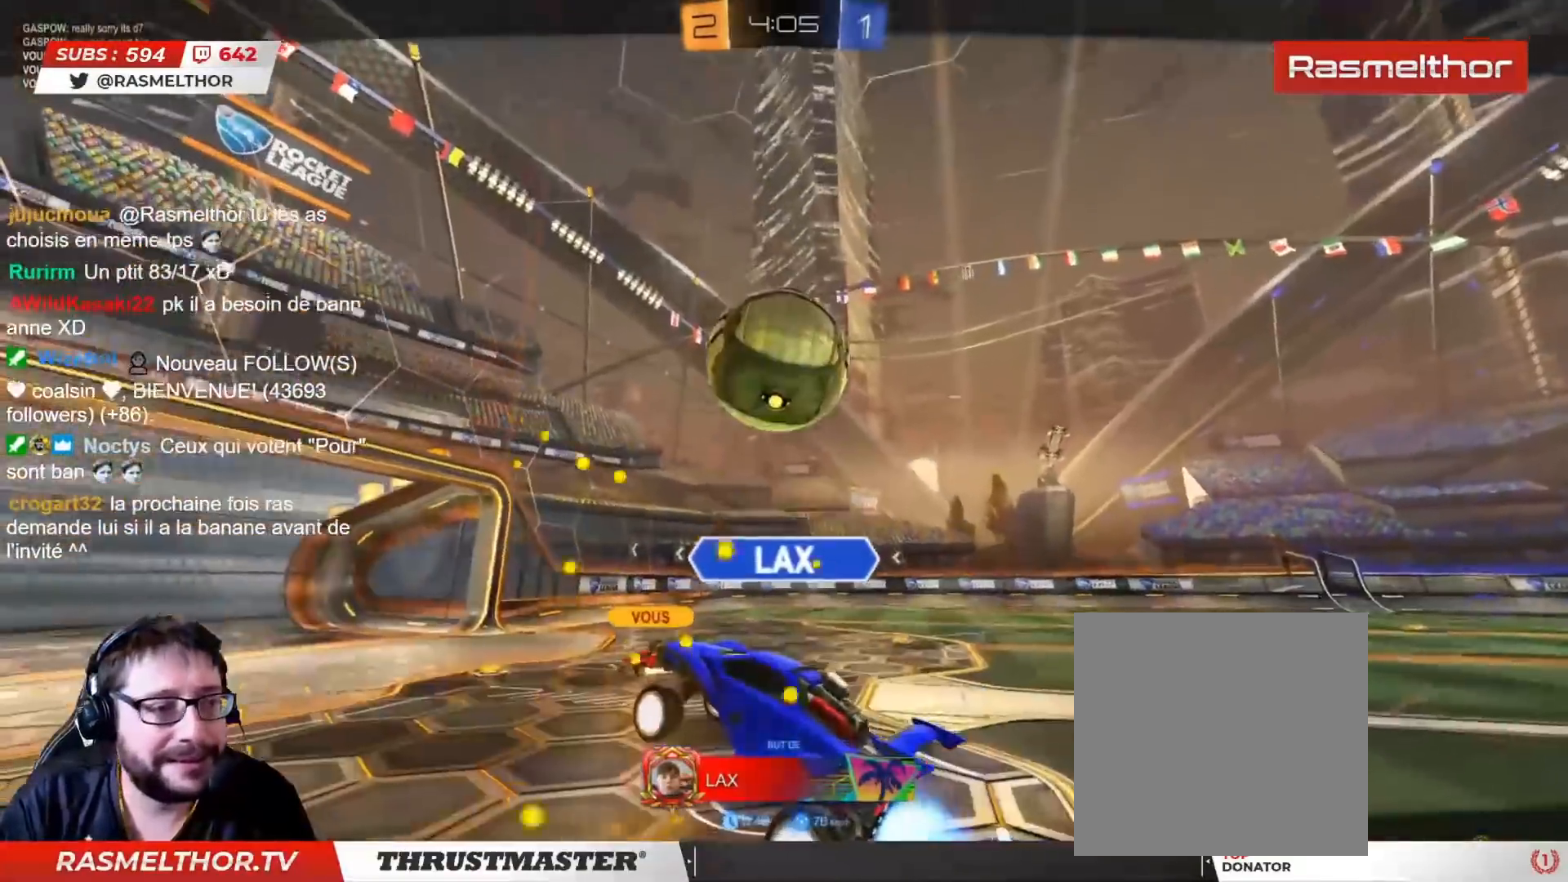
{"buttons": ["R2"], "left_stick": "center", "right_stick": "center", "events": [[100, "R2", "up"], [267, "R2", "down"]]}